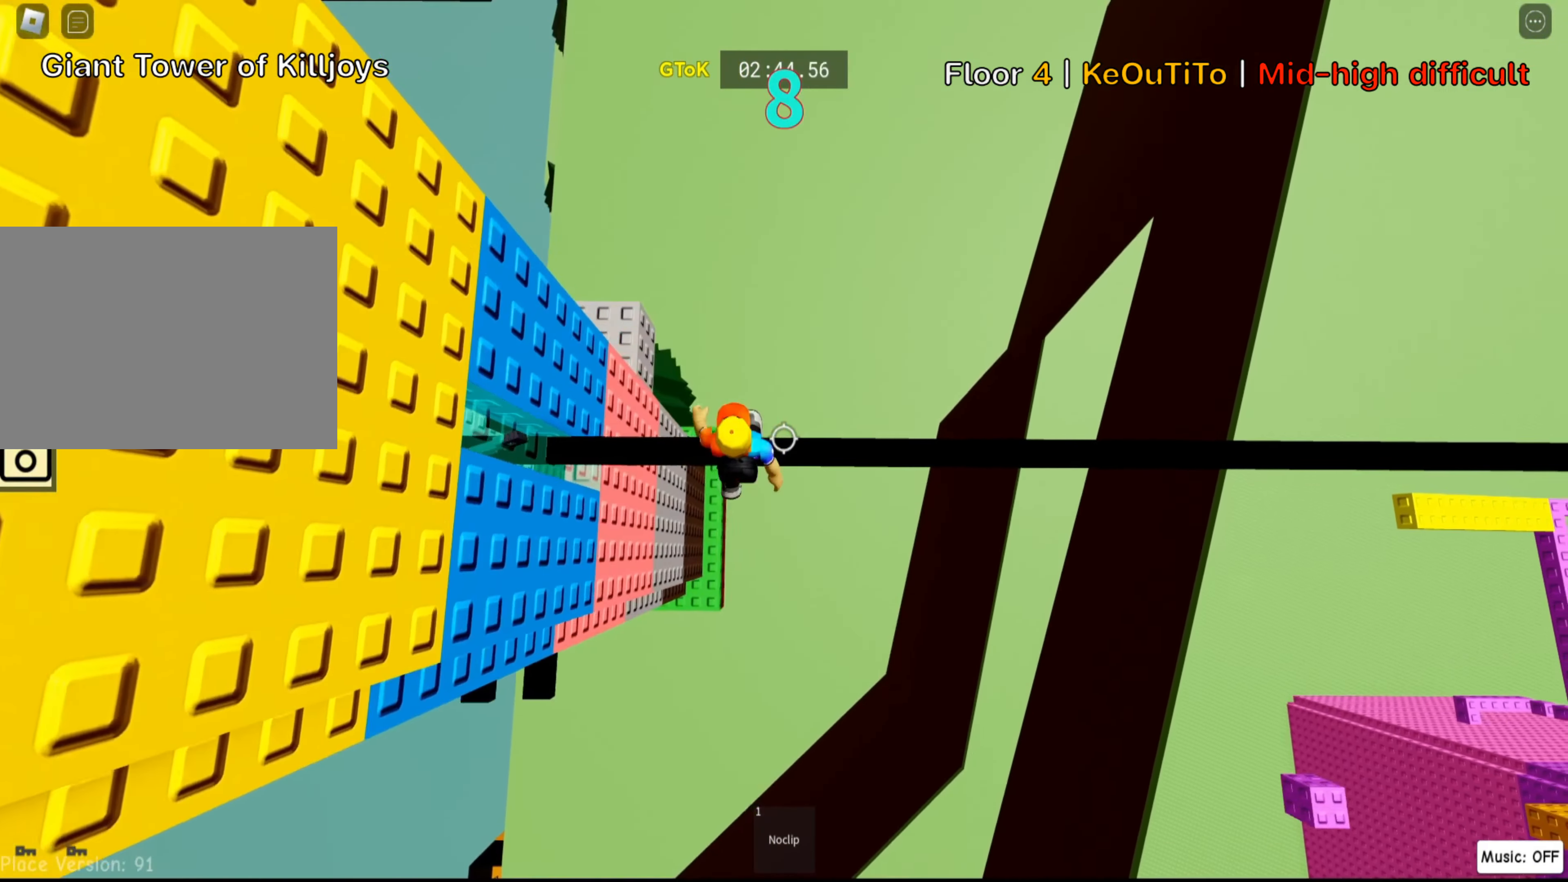
Gameplay with keyboard; each line is a JSON object with the keys held at the frame after it. "events" lists presses ("down") and releases ("up") of ".", "a", "comma", "ctrl", "d", "e", "f", "s", "shift", "space", "tab" and "w" between this image and that frame as [ms after this image, input, new state], when the widget could be followed in between. No other keys are recorded. Mouse input is not recorded.
{"keys": ["d"]}
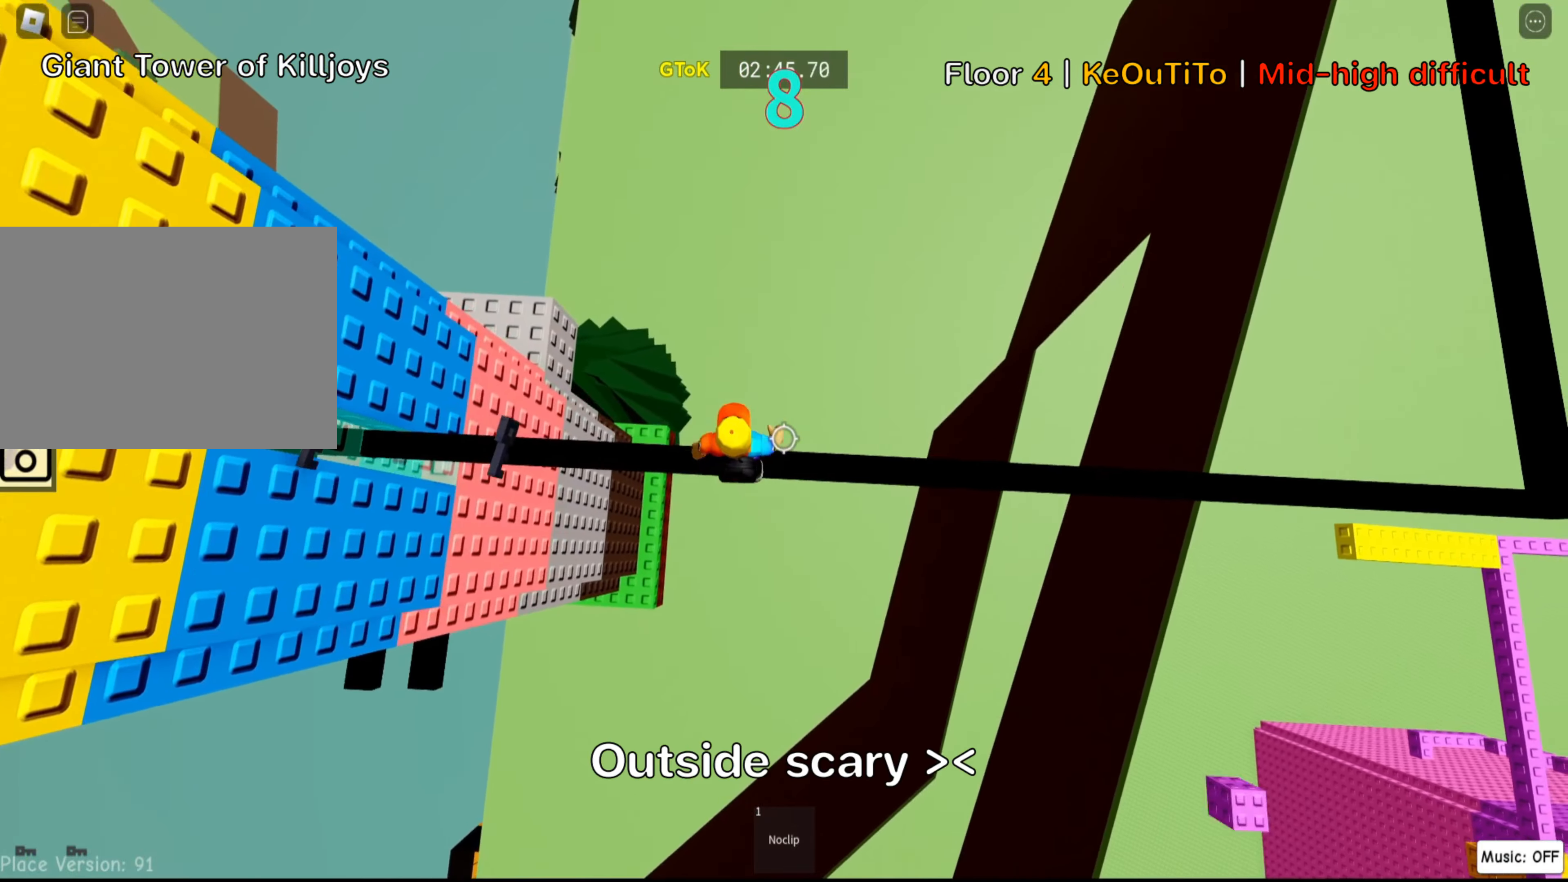
{"keys": ["d"], "events": []}
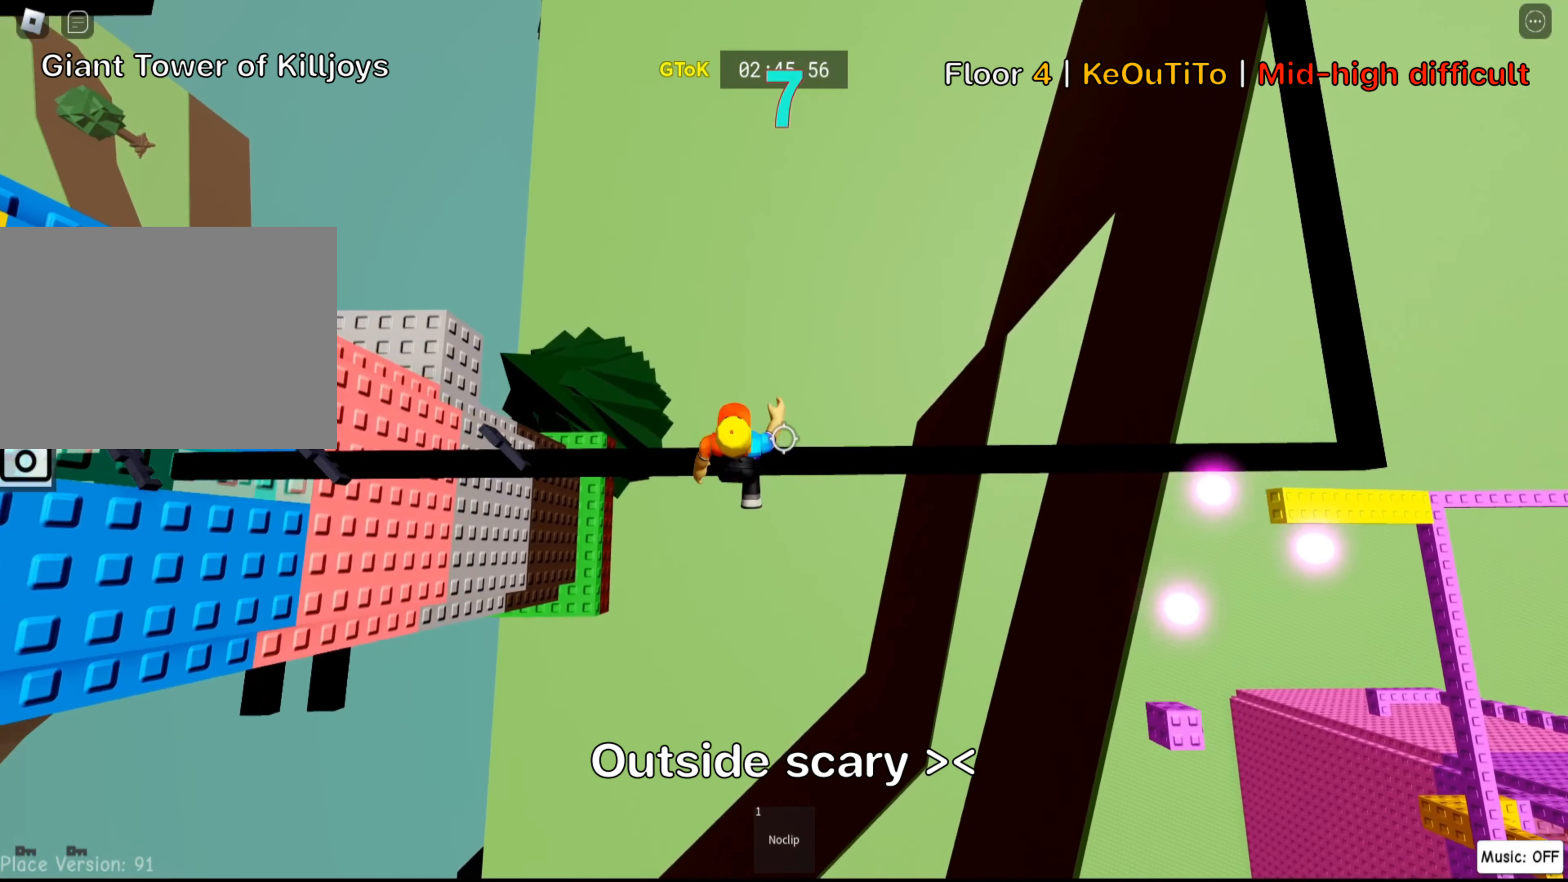
{"keys": ["d"], "events": [[50, "space", "down"], [200, "space", "up"]]}
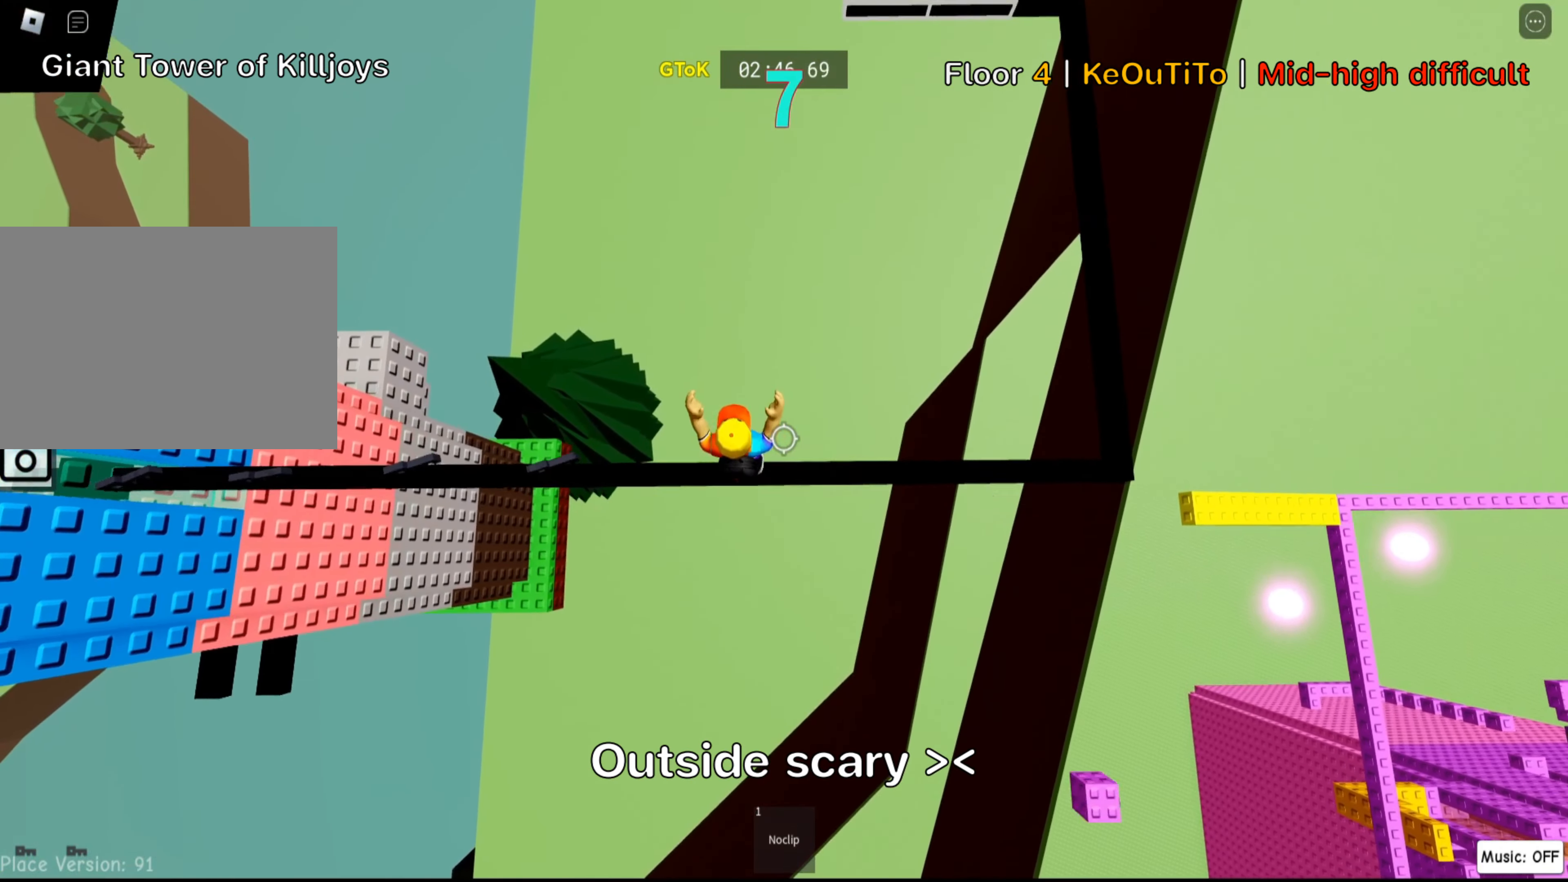
{"keys": ["d"], "events": [[117, "space", "down"], [267, "space", "up"], [284, "ctrl", "down"], [400, "ctrl", "up"]]}
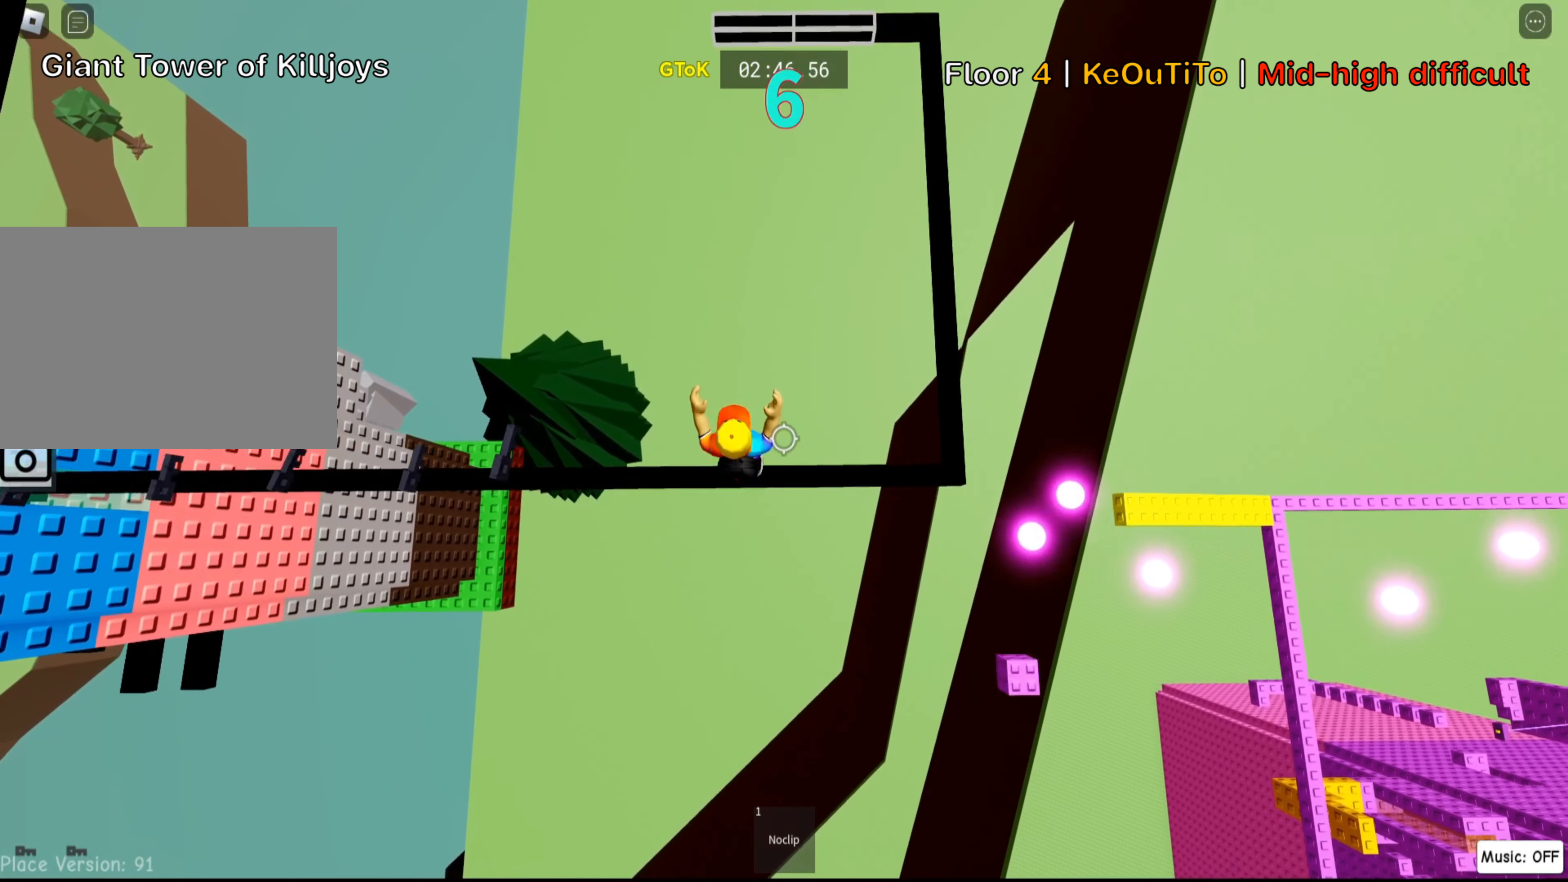
{"keys": ["d"], "events": [[184, "space", "down"], [317, "ctrl", "down"], [334, "space", "up"], [367, "ctrl", "up"]]}
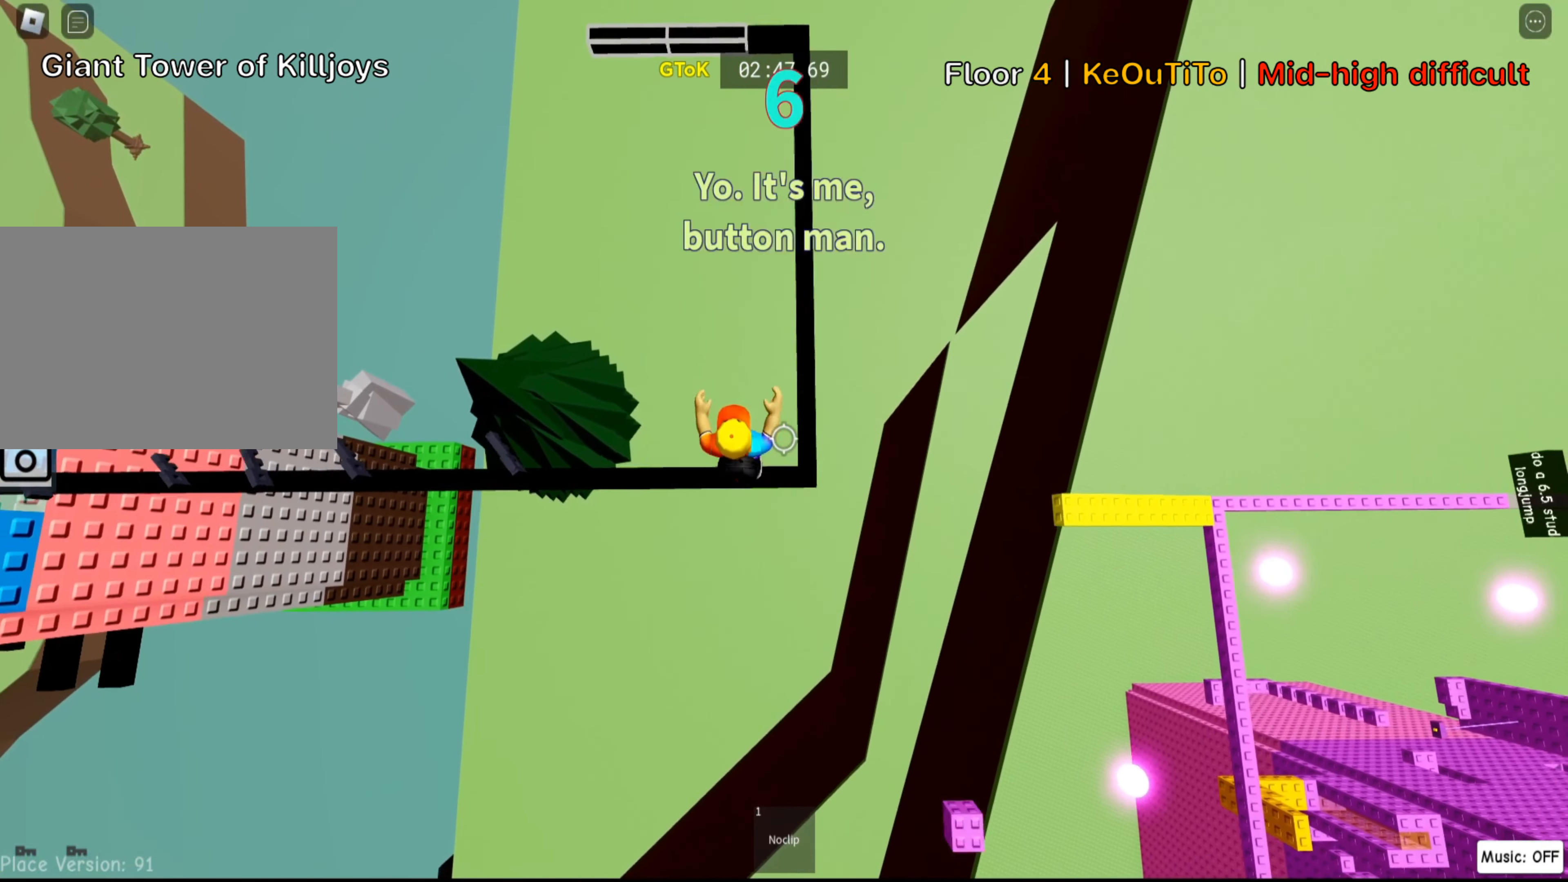
{"keys": [], "events": [[84, "d", "up"]]}
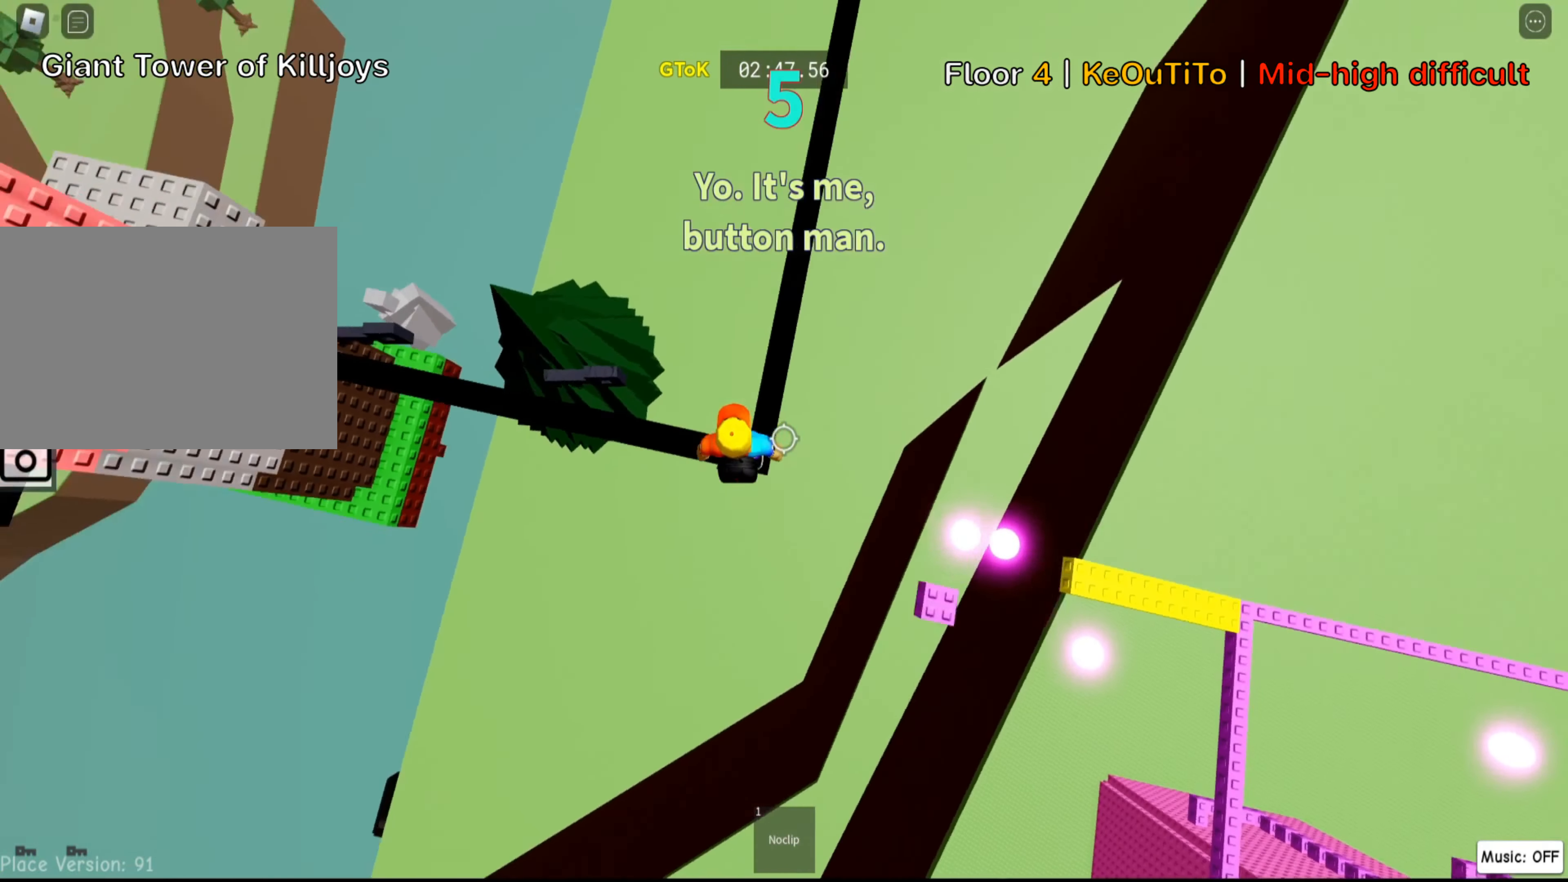
{"keys": ["d", "space"], "events": [[300, "d", "down"], [417, "space", "down"]]}
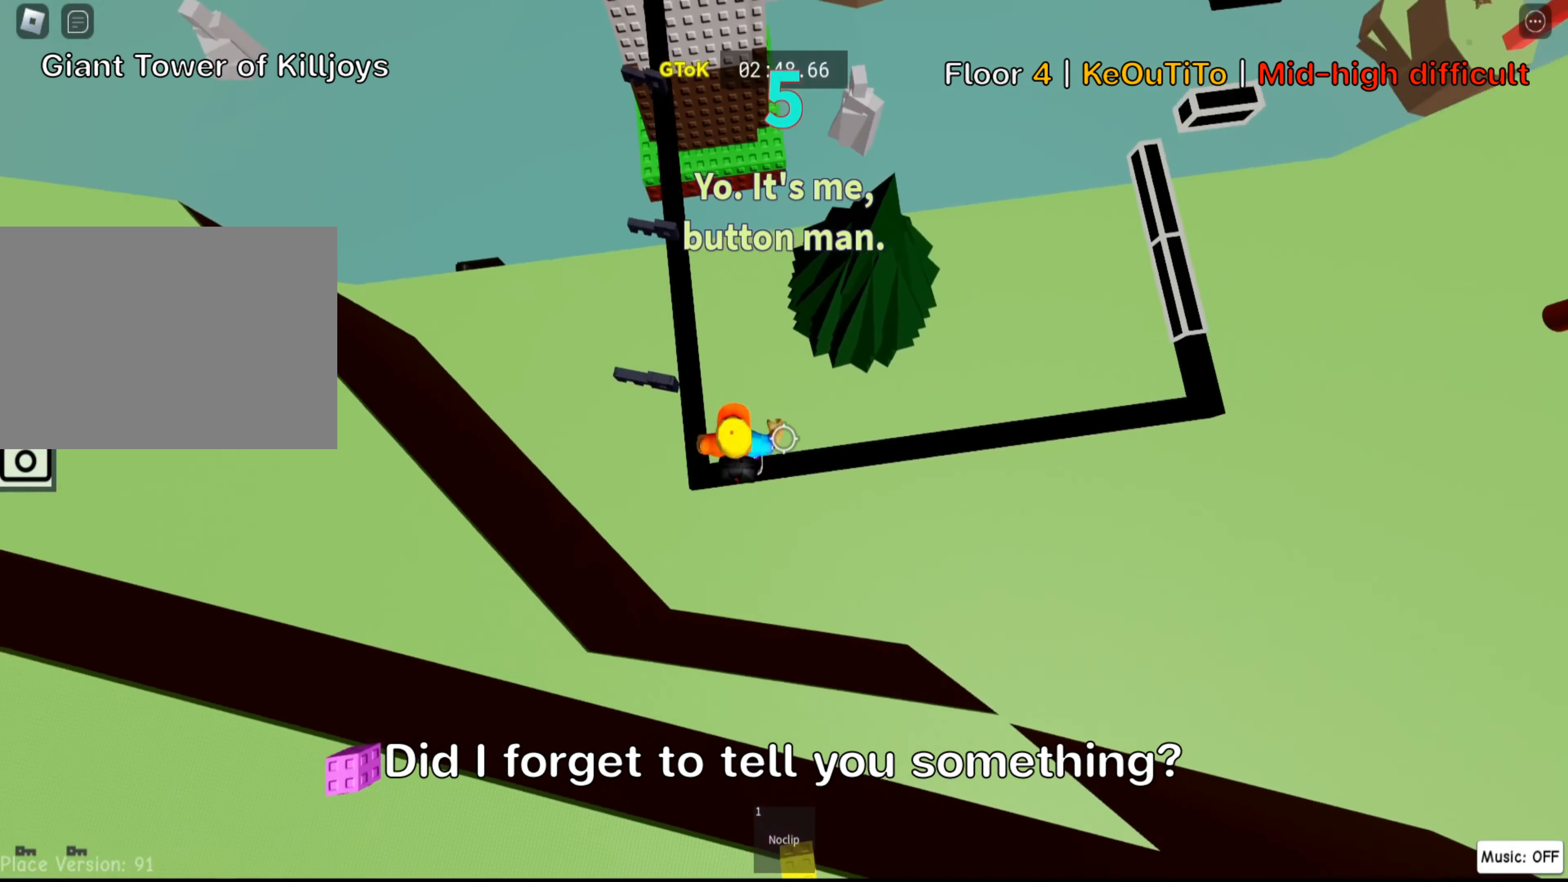
{"keys": ["d", "space"], "events": [[50, "space", "up"], [467, "space", "down"]]}
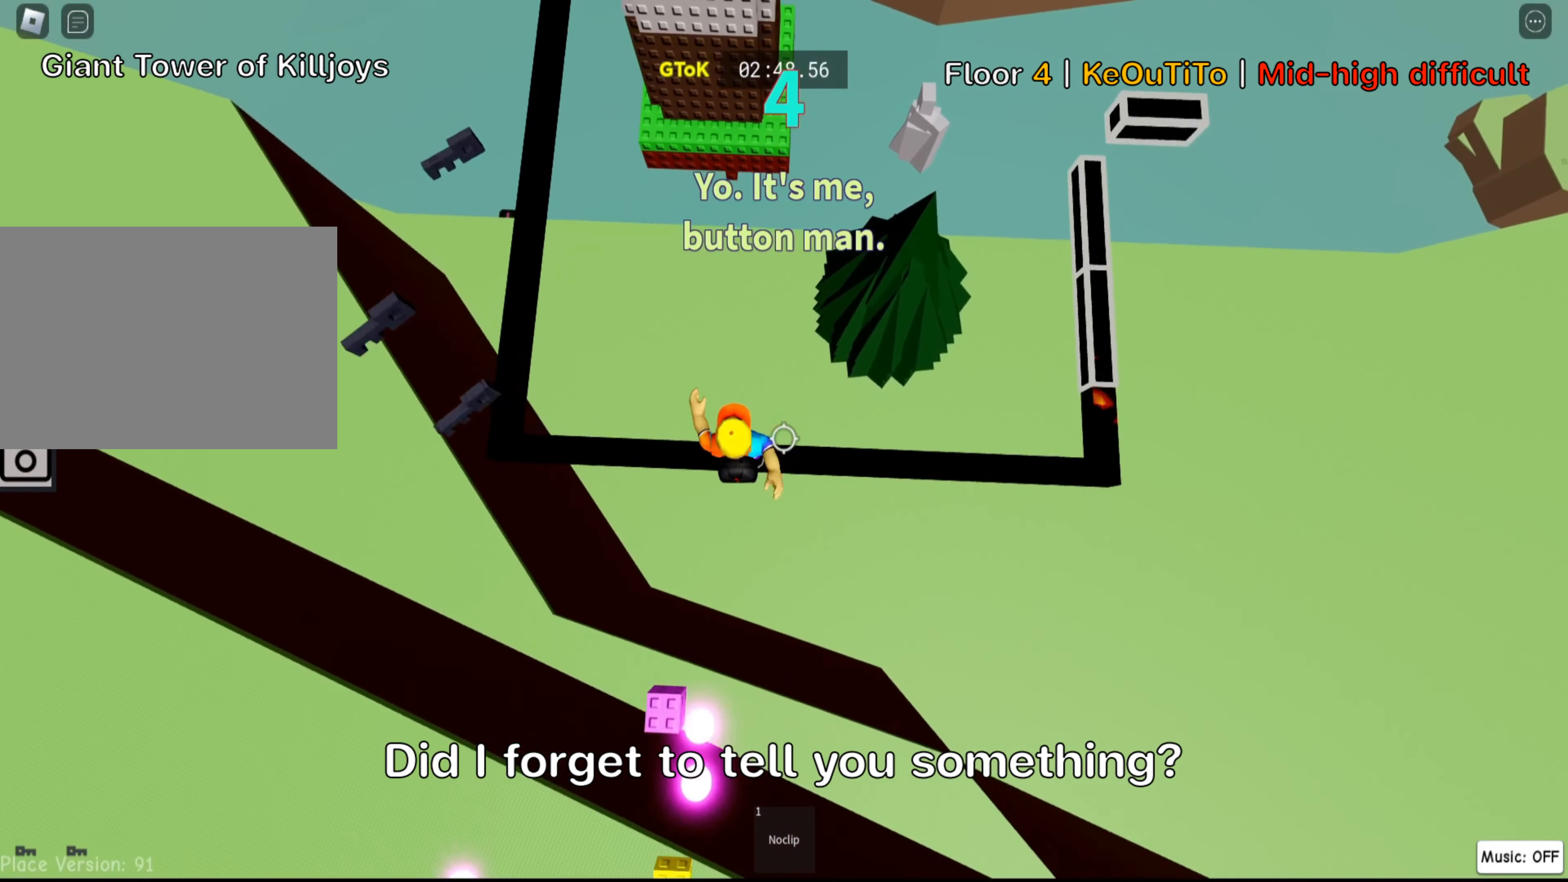
{"keys": ["d"], "events": [[134, "space", "up"]]}
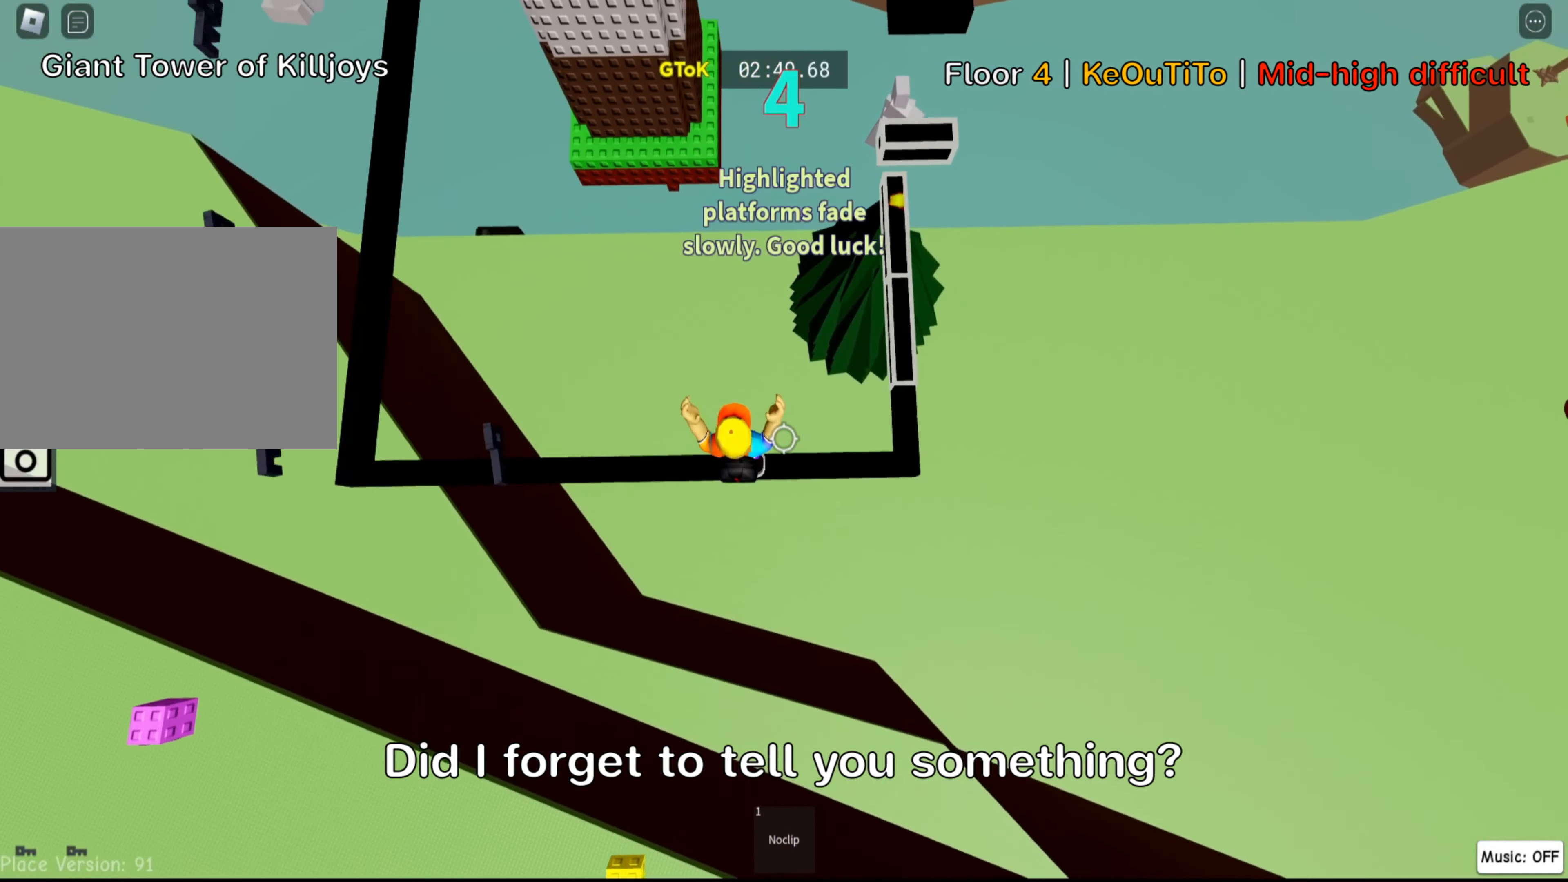
{"keys": ["d"], "events": [[34, "space", "down"], [184, "space", "up"], [217, "d", "up"], [384, "d", "down"]]}
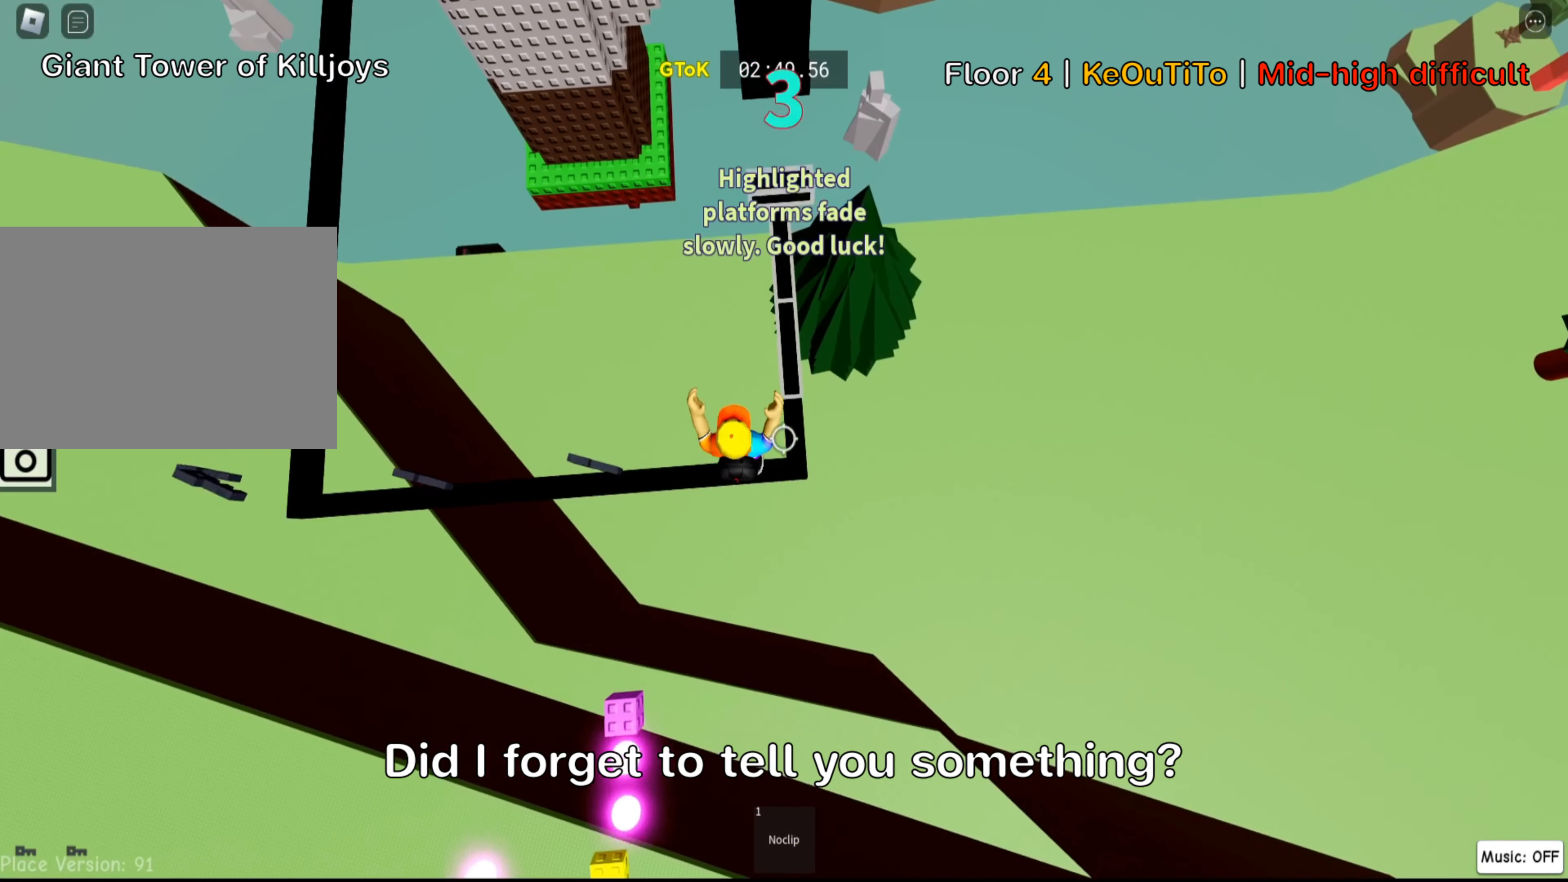
{"keys": [], "events": [[67, "d", "up"], [134, "shift", "down"], [283, "shift", "up"]]}
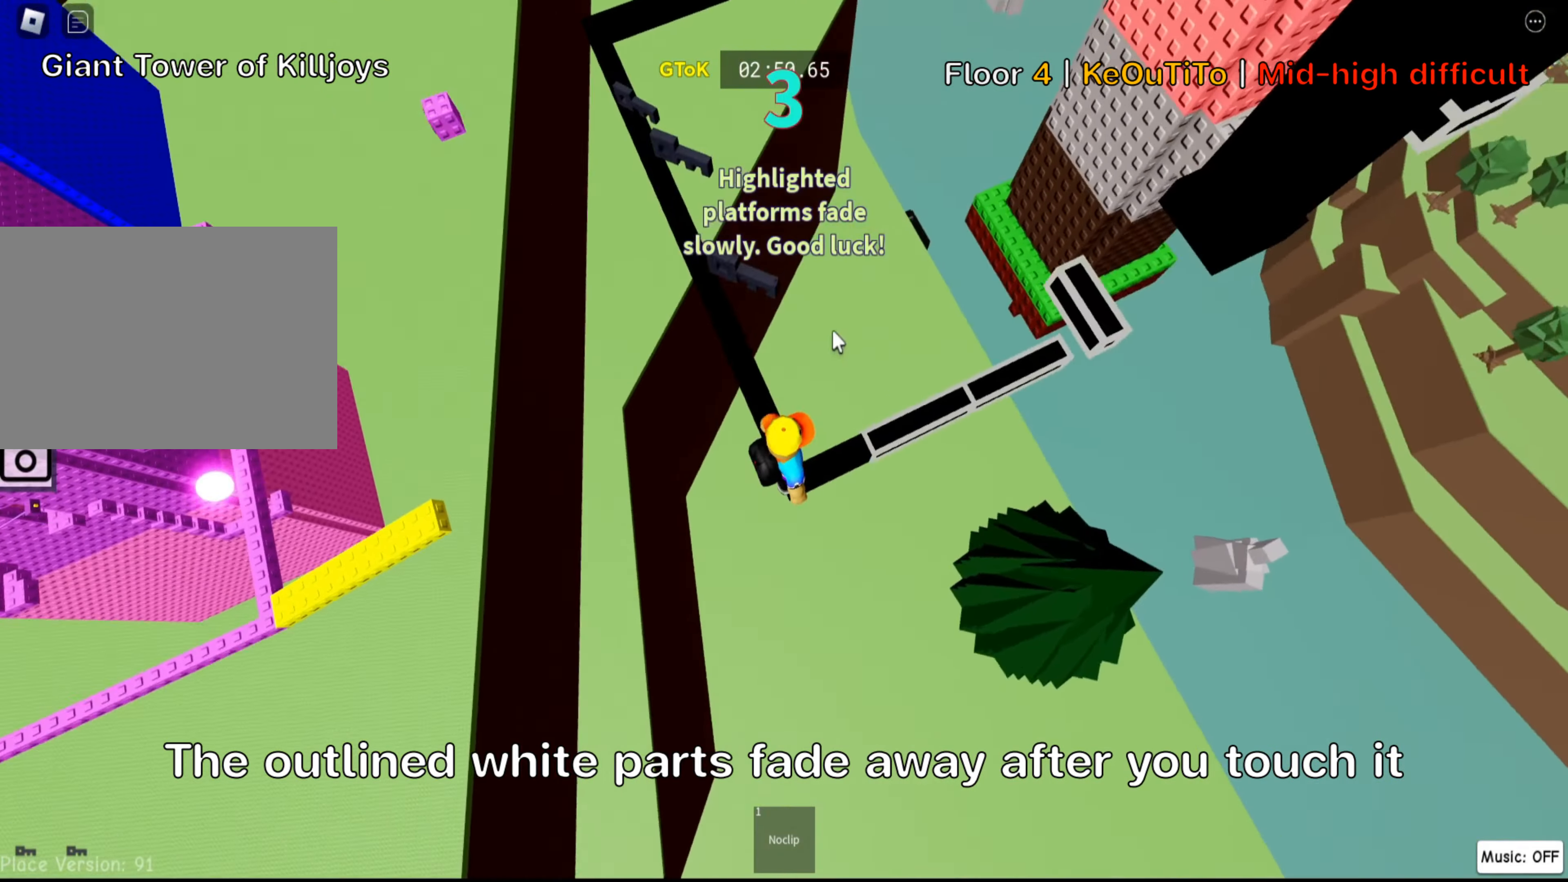
{"keys": ["d"], "events": [[16, "space", "down"], [50, "shift", "down"], [166, "space", "up"], [183, "shift", "up"], [416, "d", "down"]]}
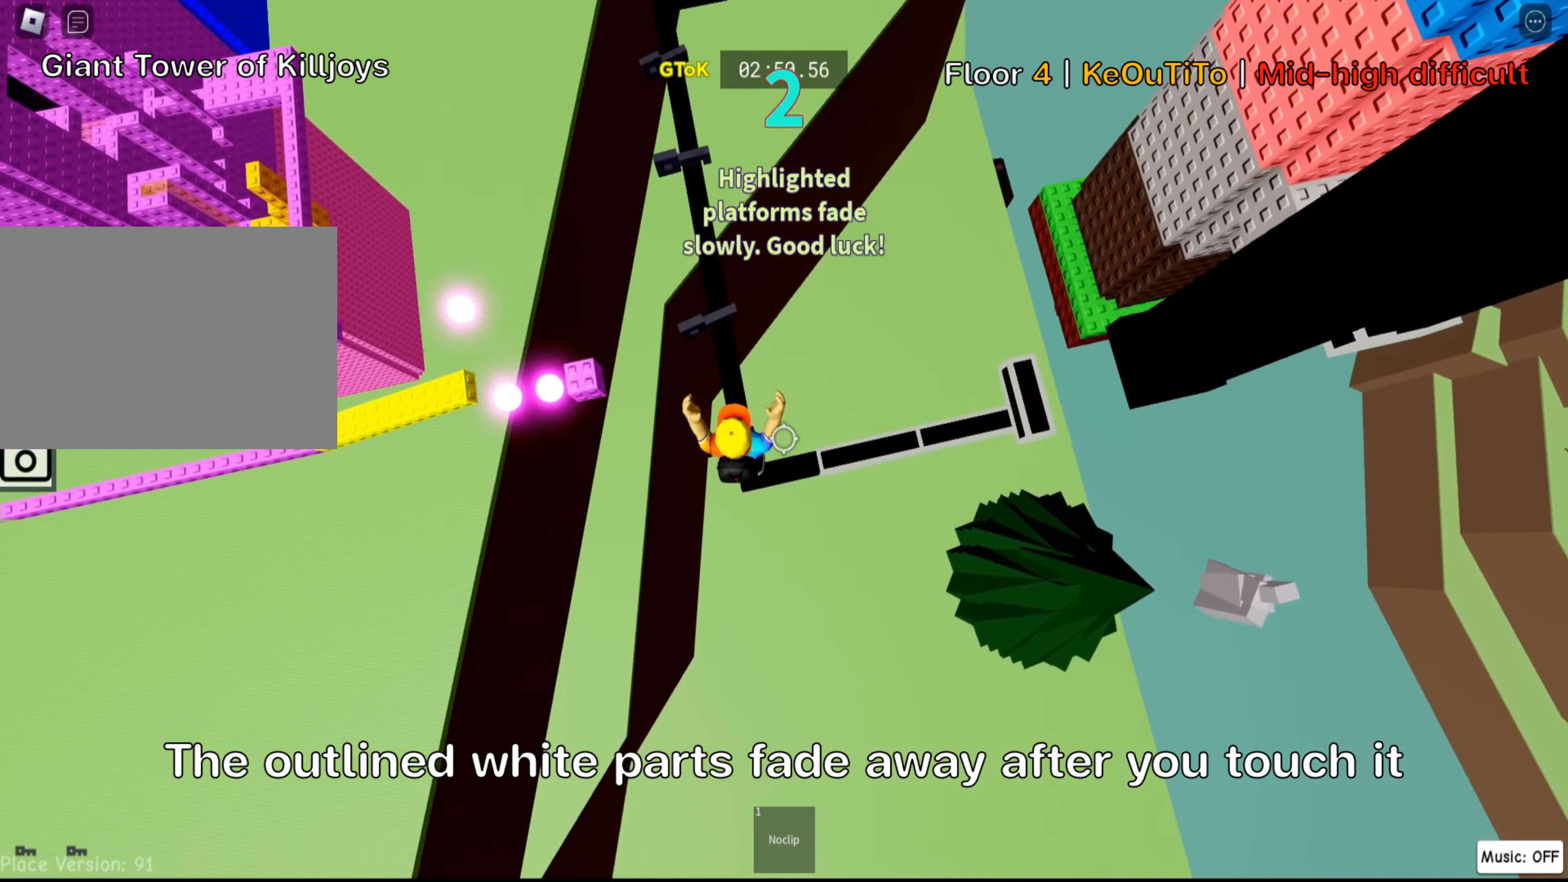
{"keys": ["d"], "events": []}
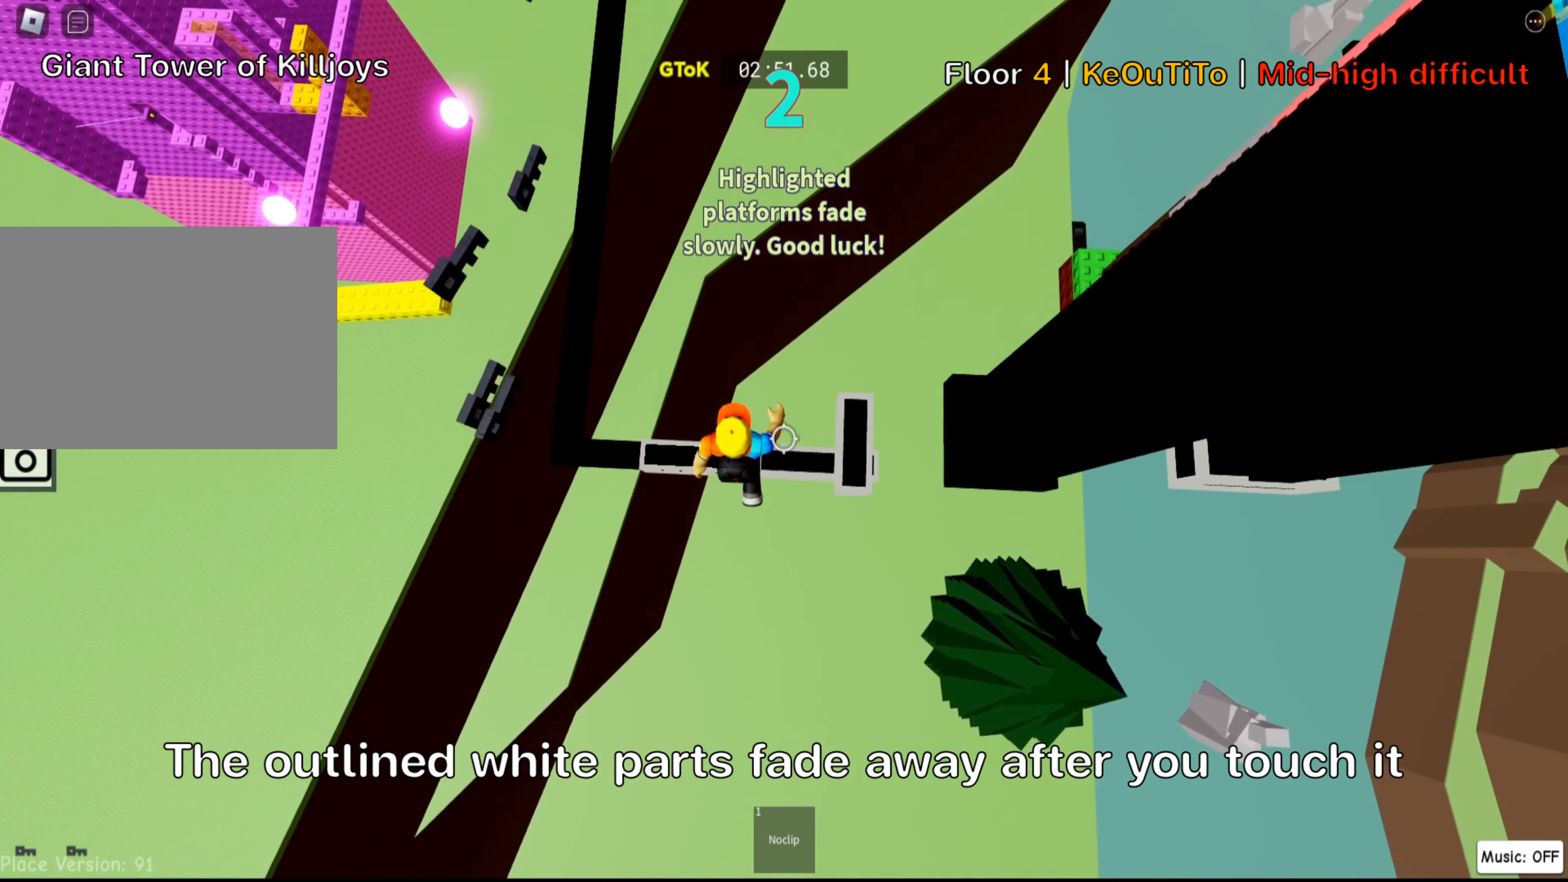
{"keys": ["d"], "events": [[100, "d", "up"], [250, "space", "down"], [416, "space", "up"], [450, "d", "down"]]}
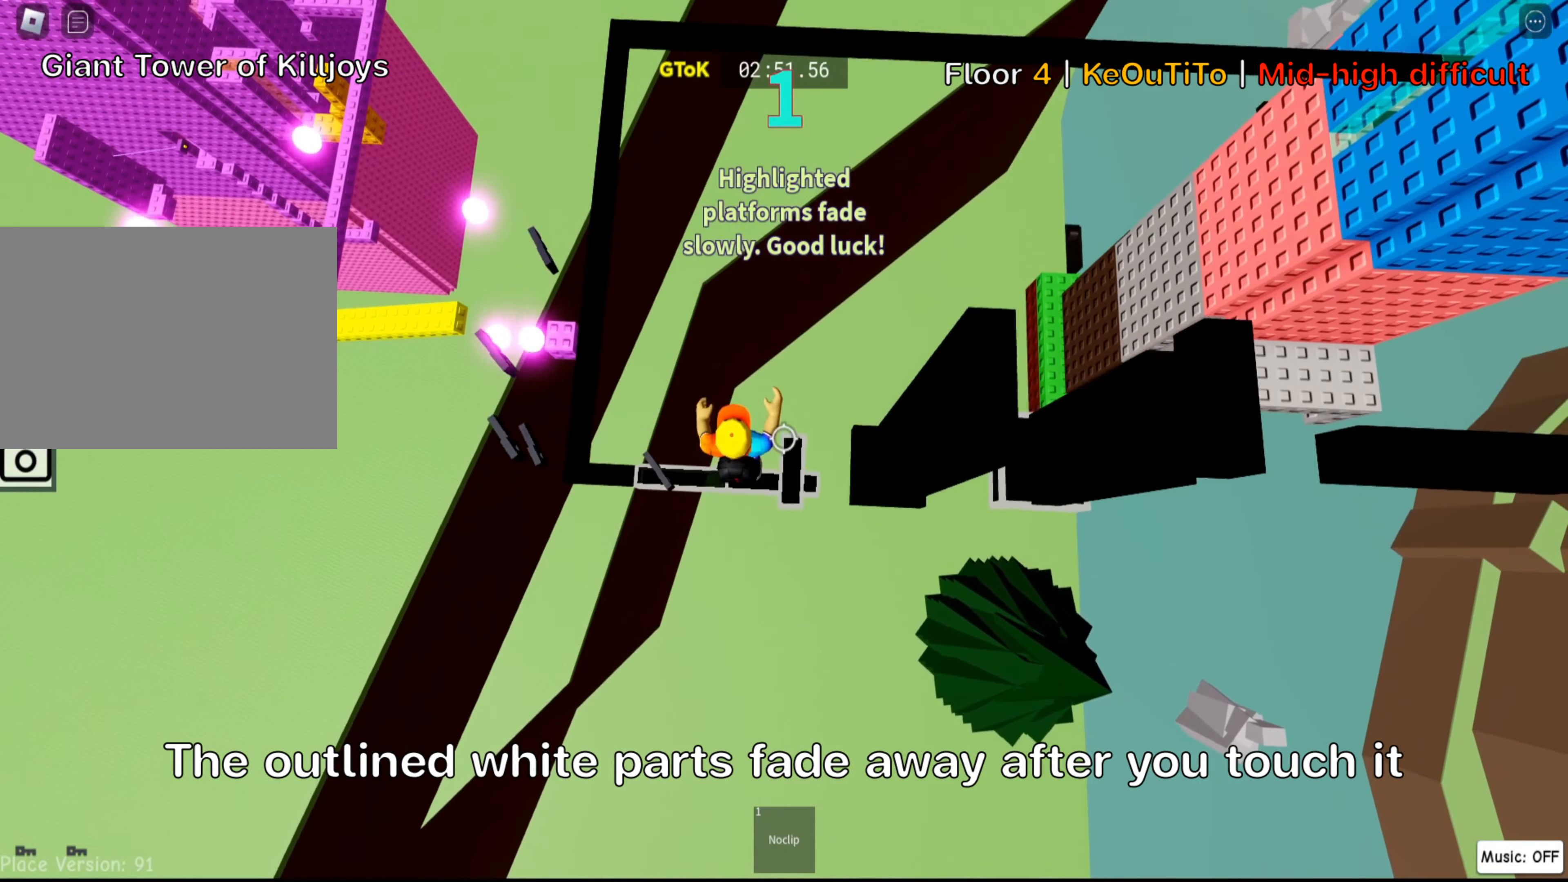
{"keys": ["space"], "events": [[116, "d", "up"], [150, "shift", "down"], [300, "shift", "up"], [500, "space", "down"]]}
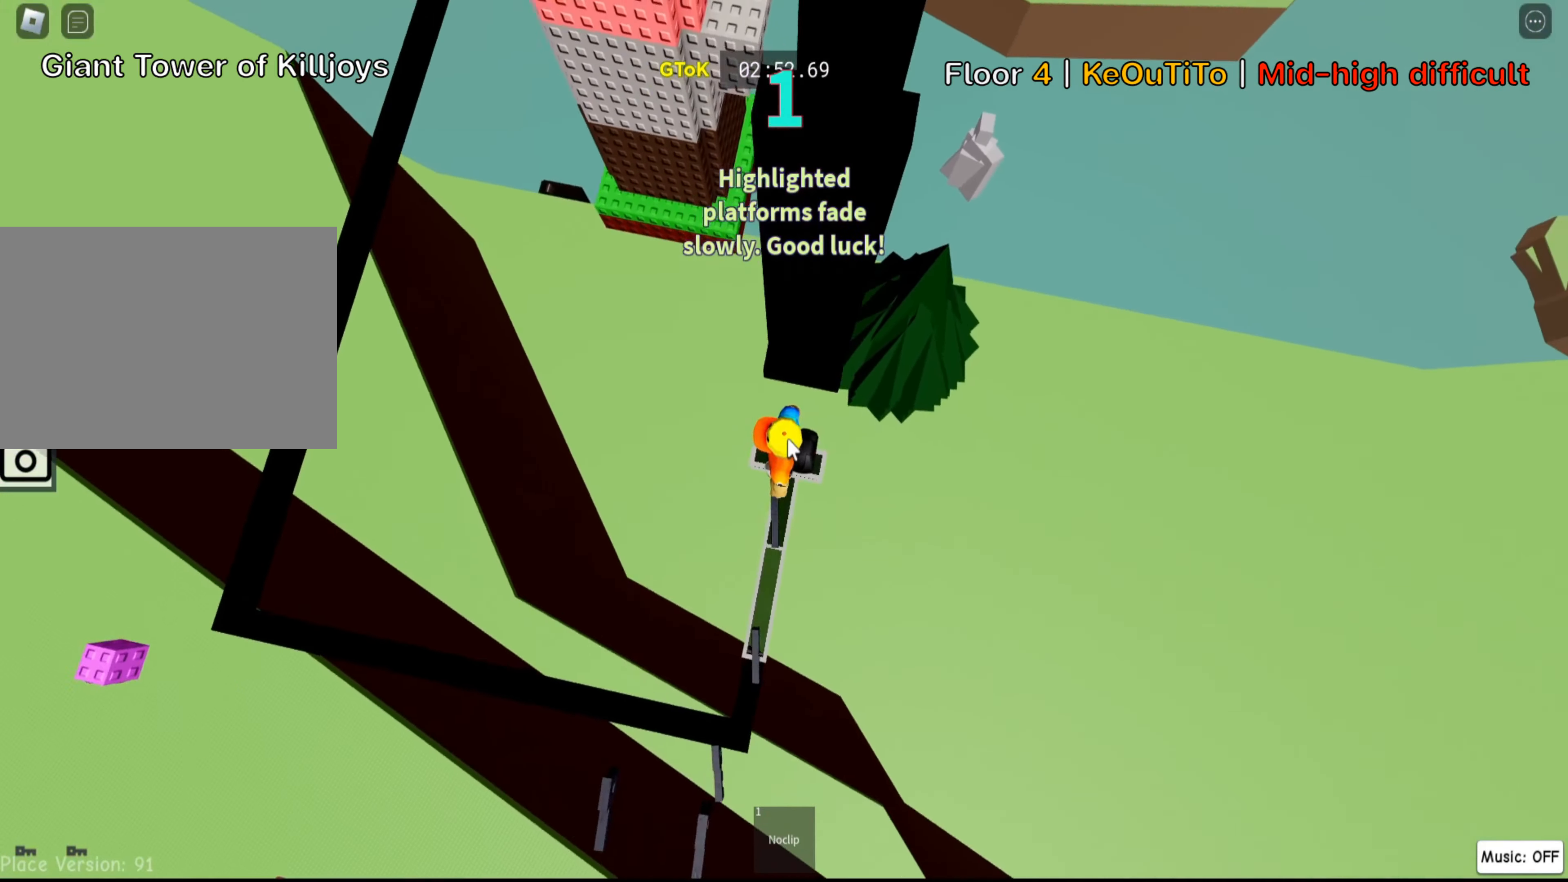
{"keys": ["w"], "events": [[83, "shift", "down"], [166, "space", "up"], [200, "w", "down"], [233, "shift", "up"]]}
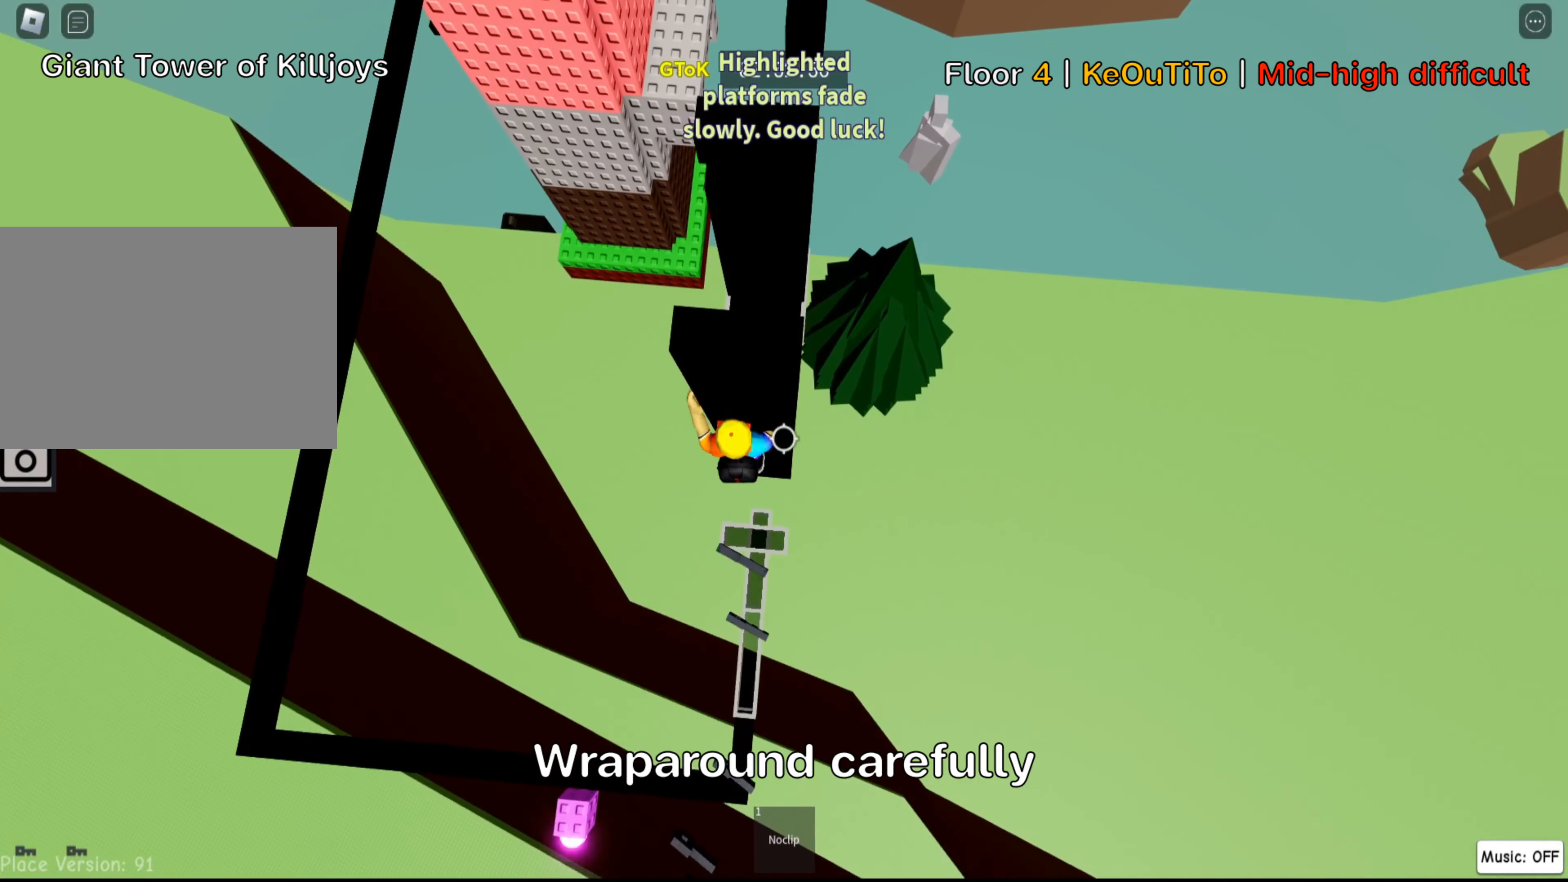
{"keys": [], "events": [[33, "w", "up"], [83, "d", "down"], [166, "d", "up"], [183, "shift", "down"], [350, "shift", "up"]]}
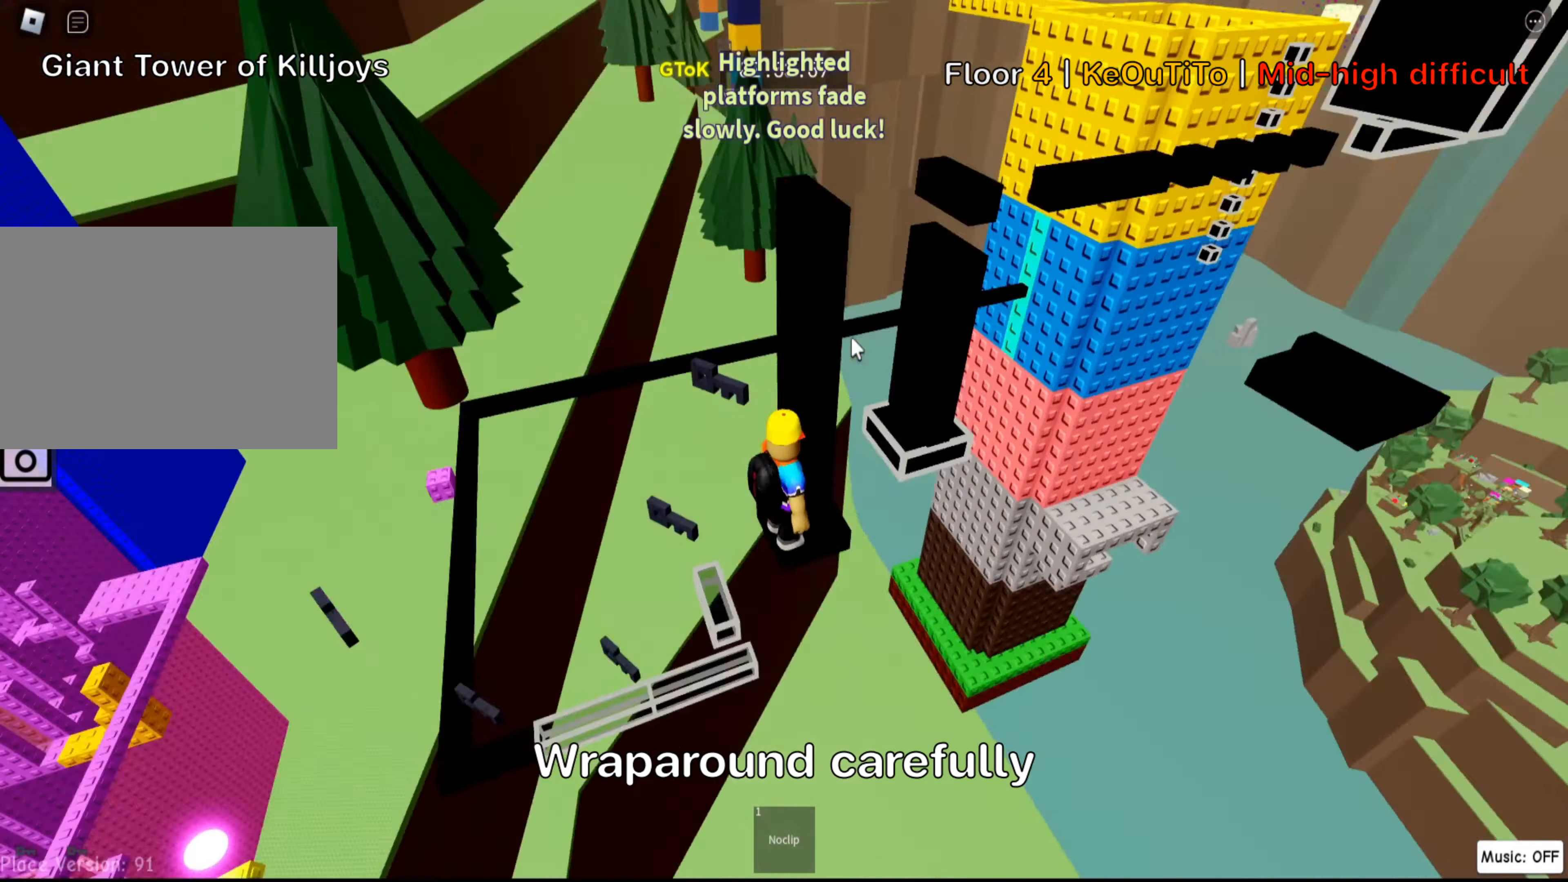
{"keys": [], "events": []}
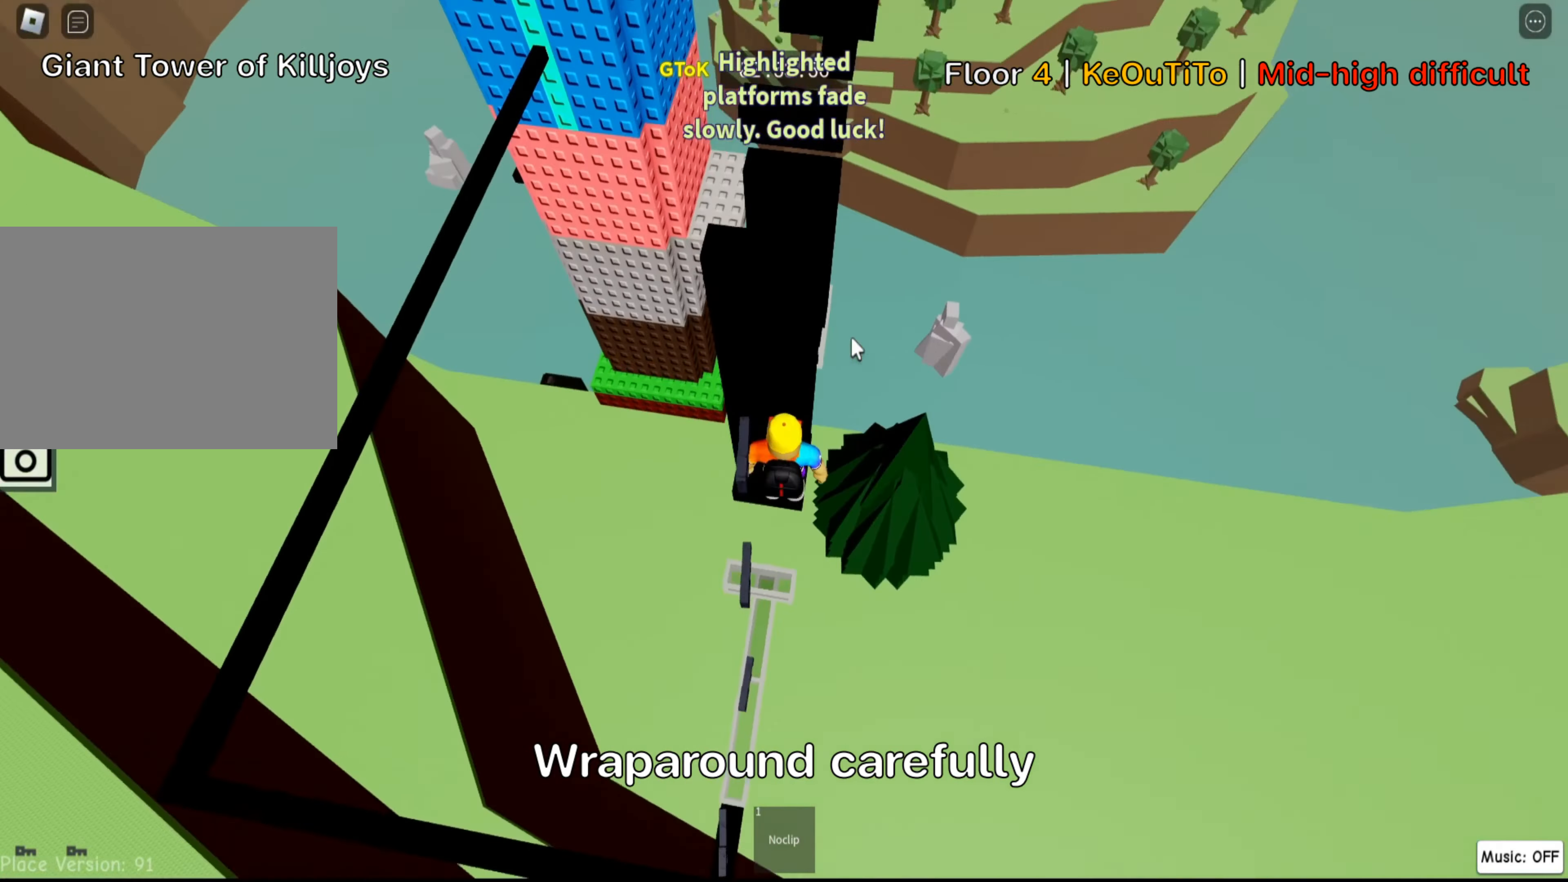
{"keys": ["d"], "events": [[66, "shift", "down"], [200, "shift", "up"], [400, "d", "down"]]}
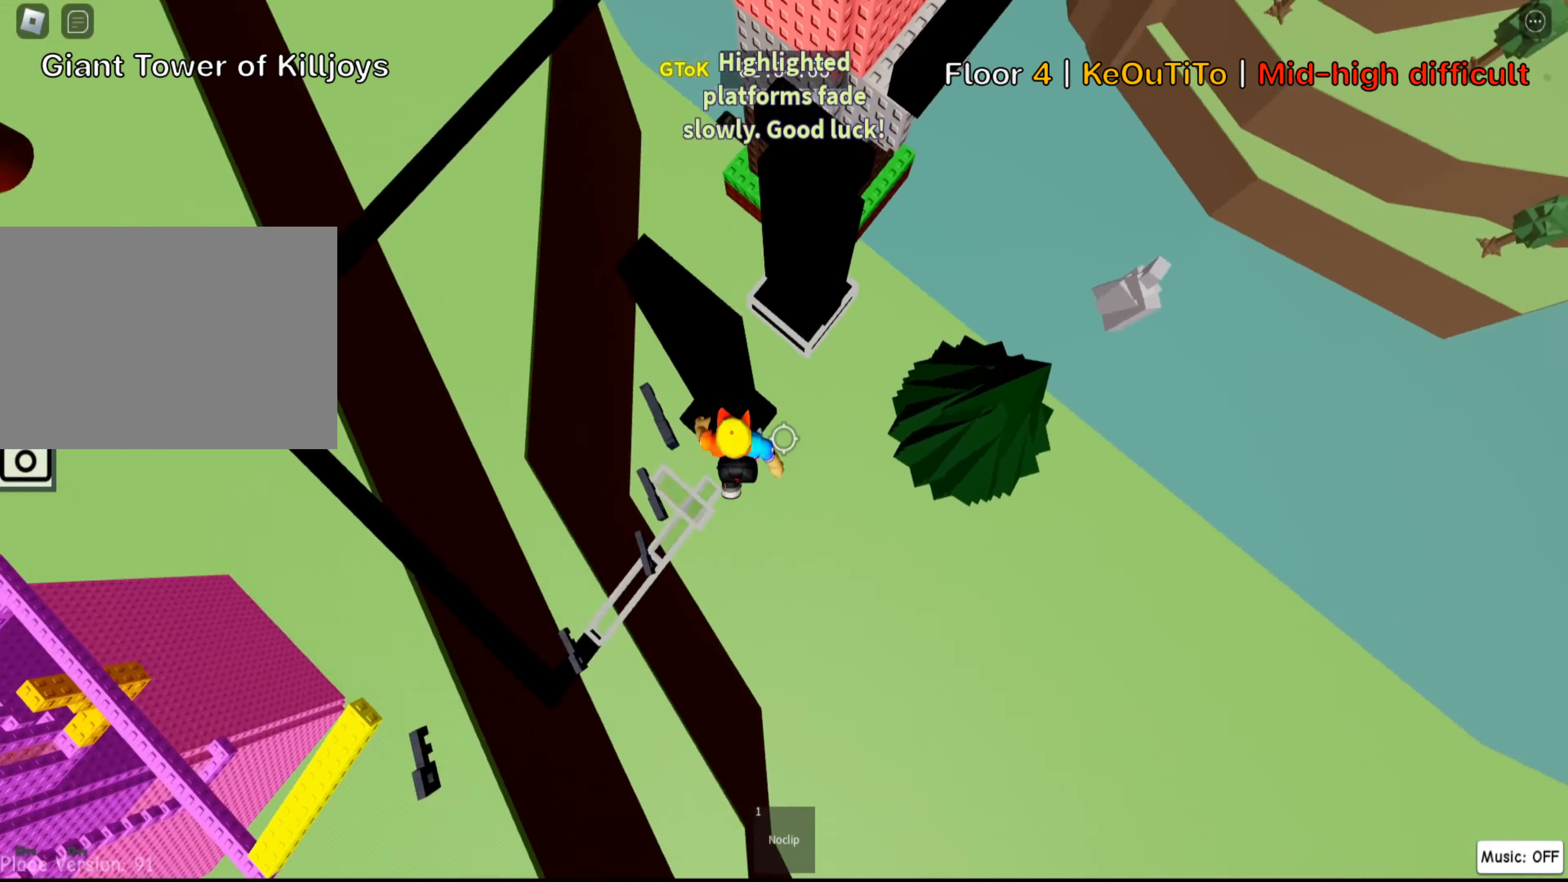
{"keys": ["w"], "events": [[16, "space", "down"], [133, "space", "up"], [200, "w", "down"], [333, "d", "up"]]}
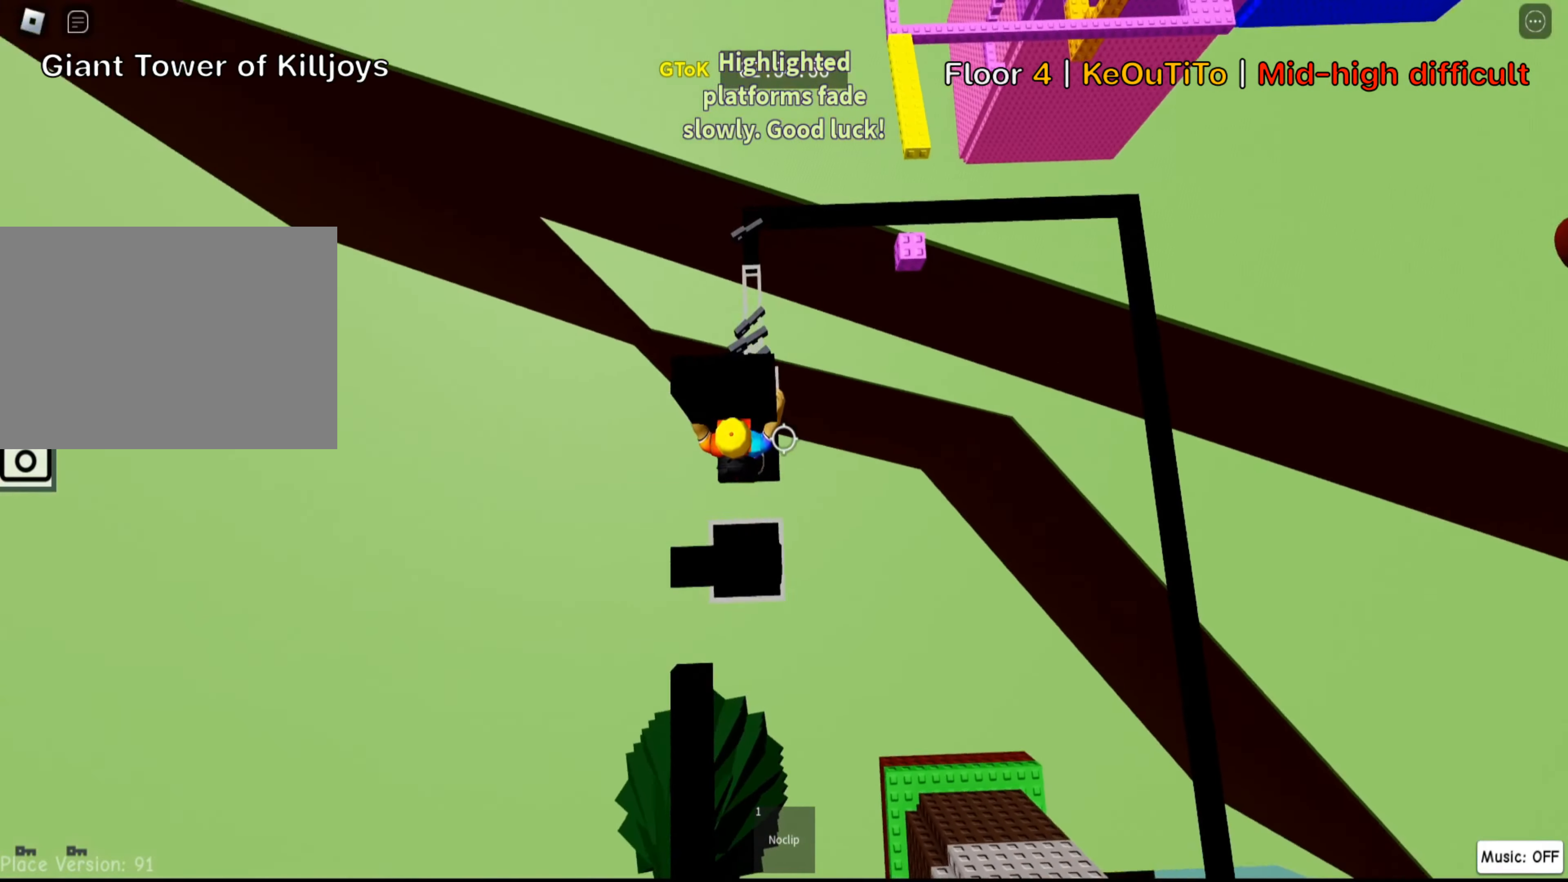
{"keys": ["shift"], "events": [[66, "w", "up"], [83, "shift", "down"], [233, "shift", "up"], [383, "shift", "down"]]}
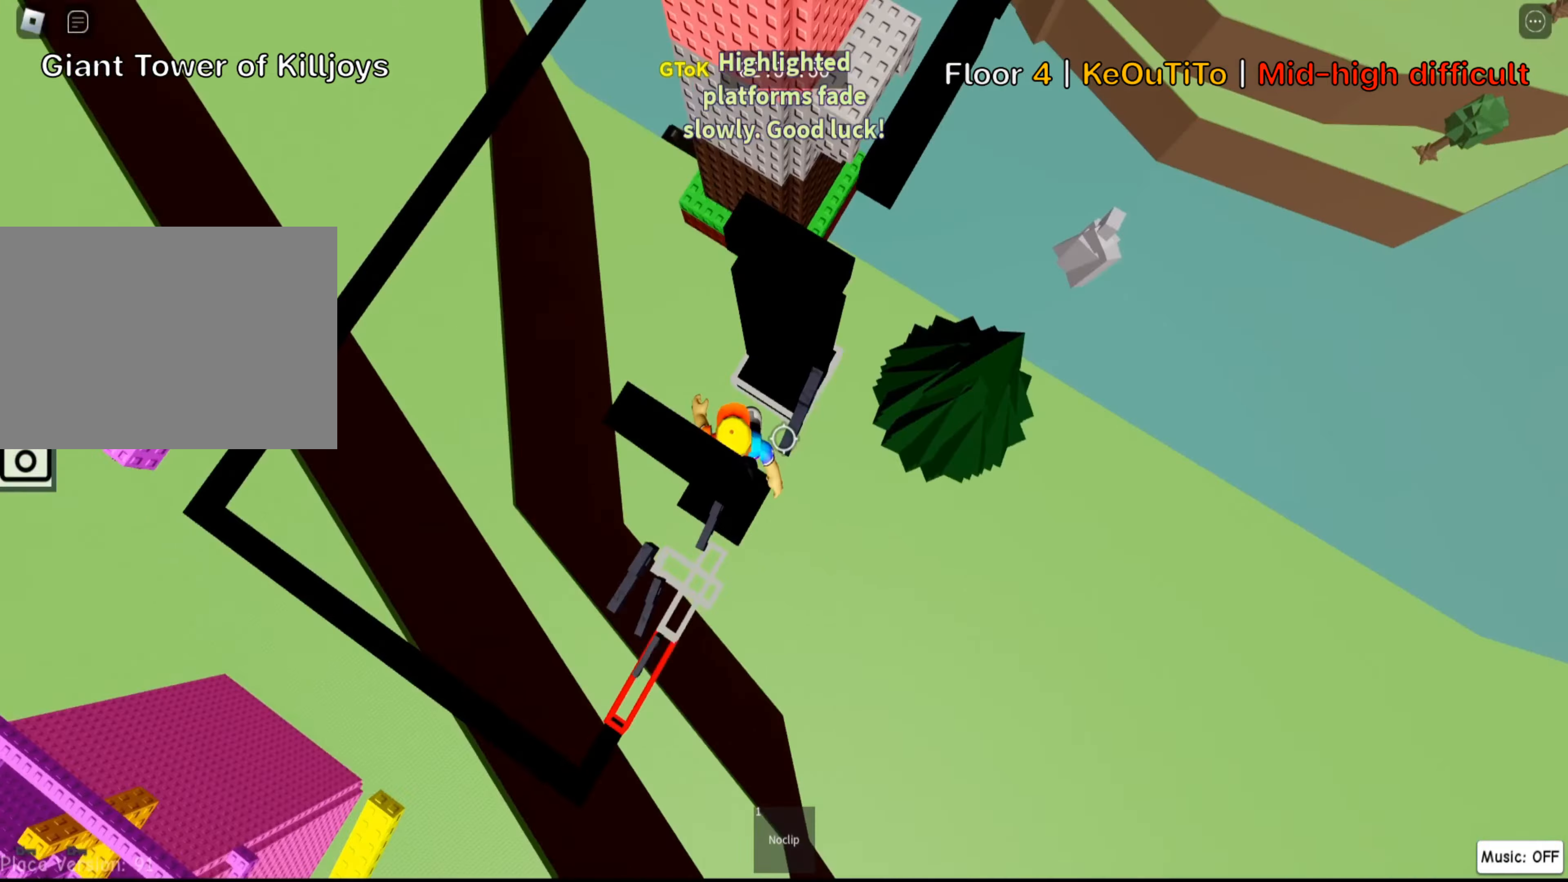
{"keys": ["w"], "events": [[33, "shift", "up"], [233, "space", "down"], [367, "space", "up"], [467, "w", "down"]]}
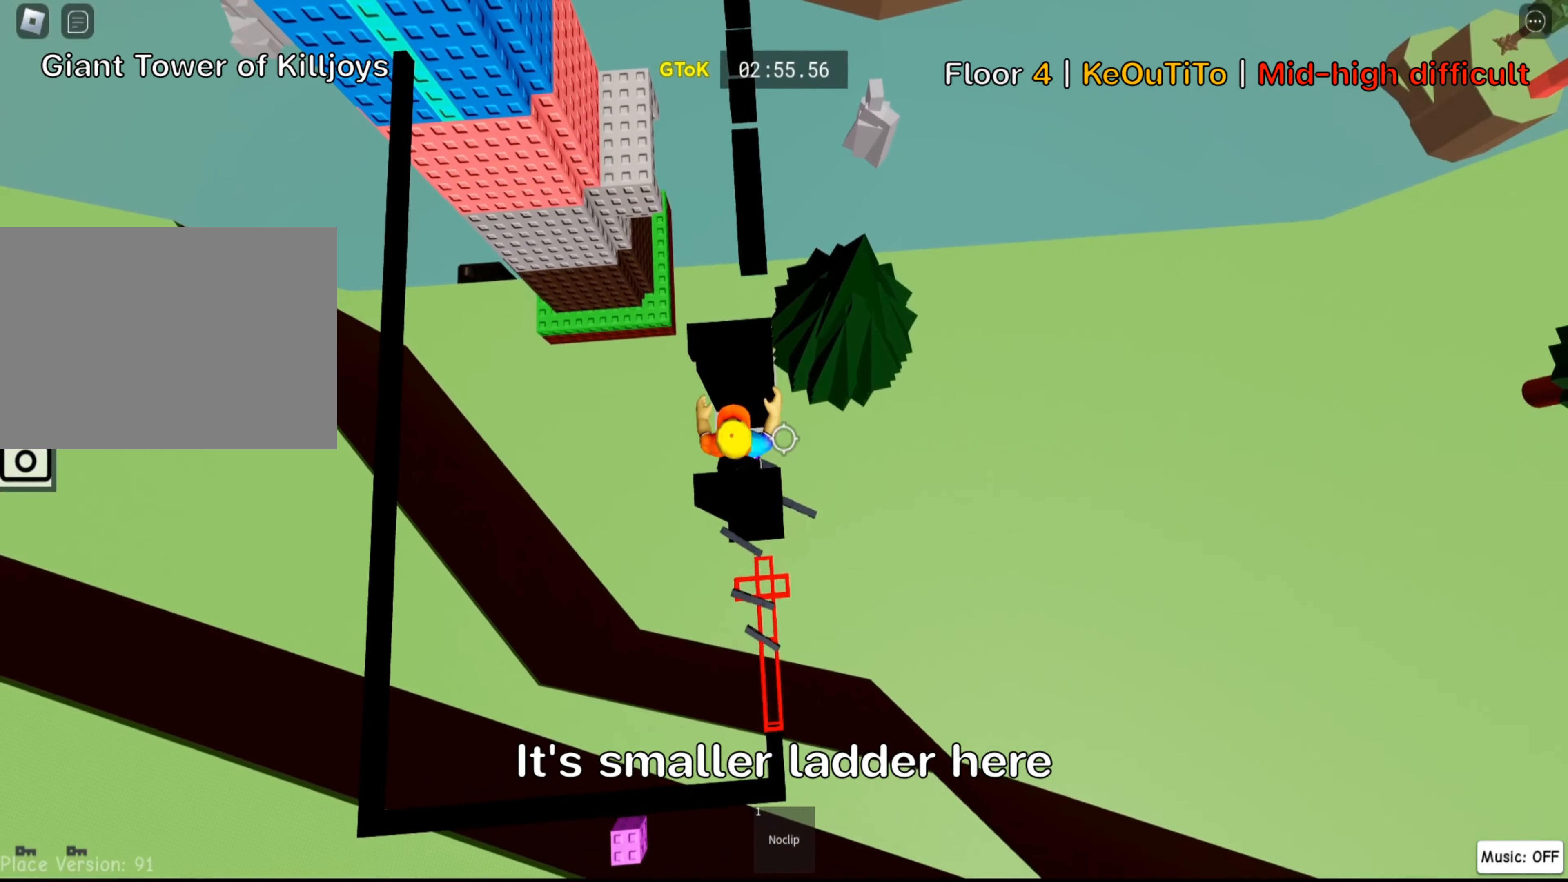
{"keys": [], "events": [[267, "w", "up"]]}
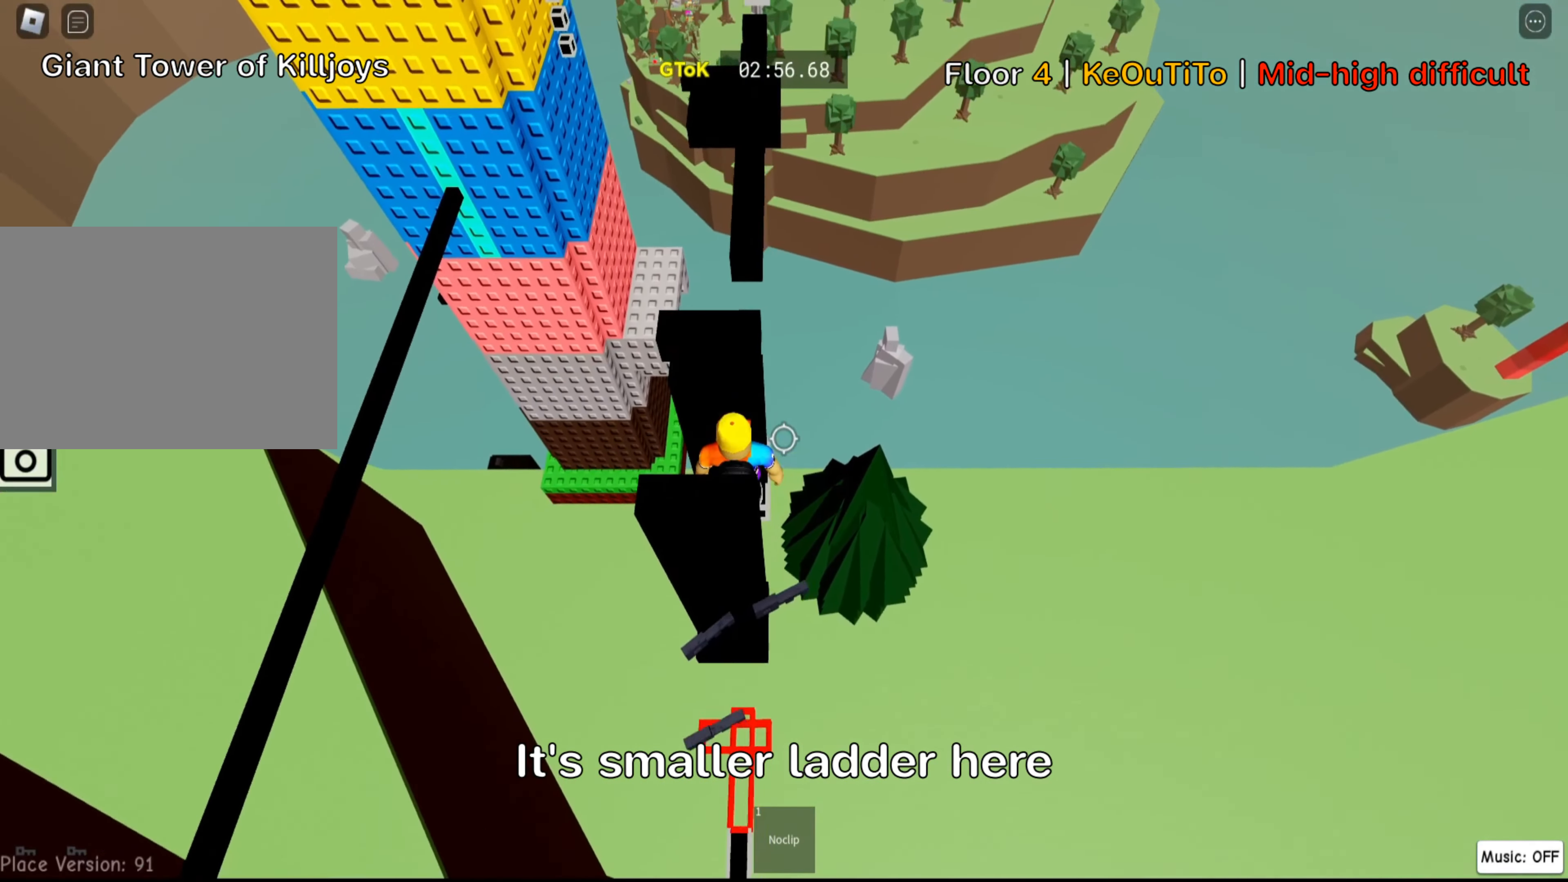
{"keys": ["space", "w"], "events": [[350, "s", "down"], [417, "space", "down"], [450, "w", "down"], [483, "s", "up"]]}
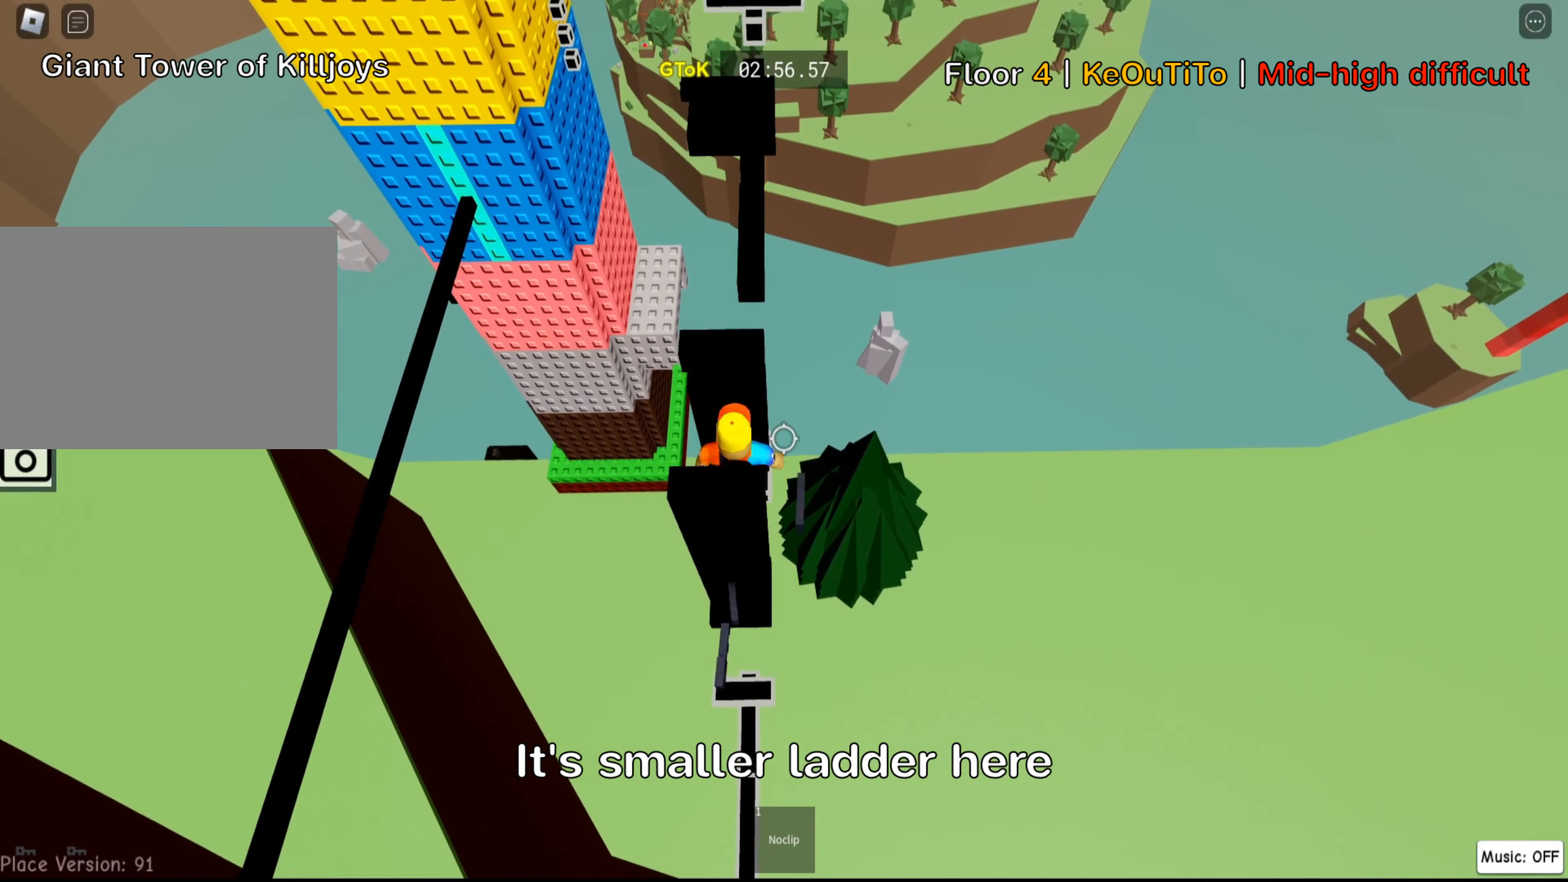
{"keys": [], "events": [[50, "space", "up"], [250, "w", "up"]]}
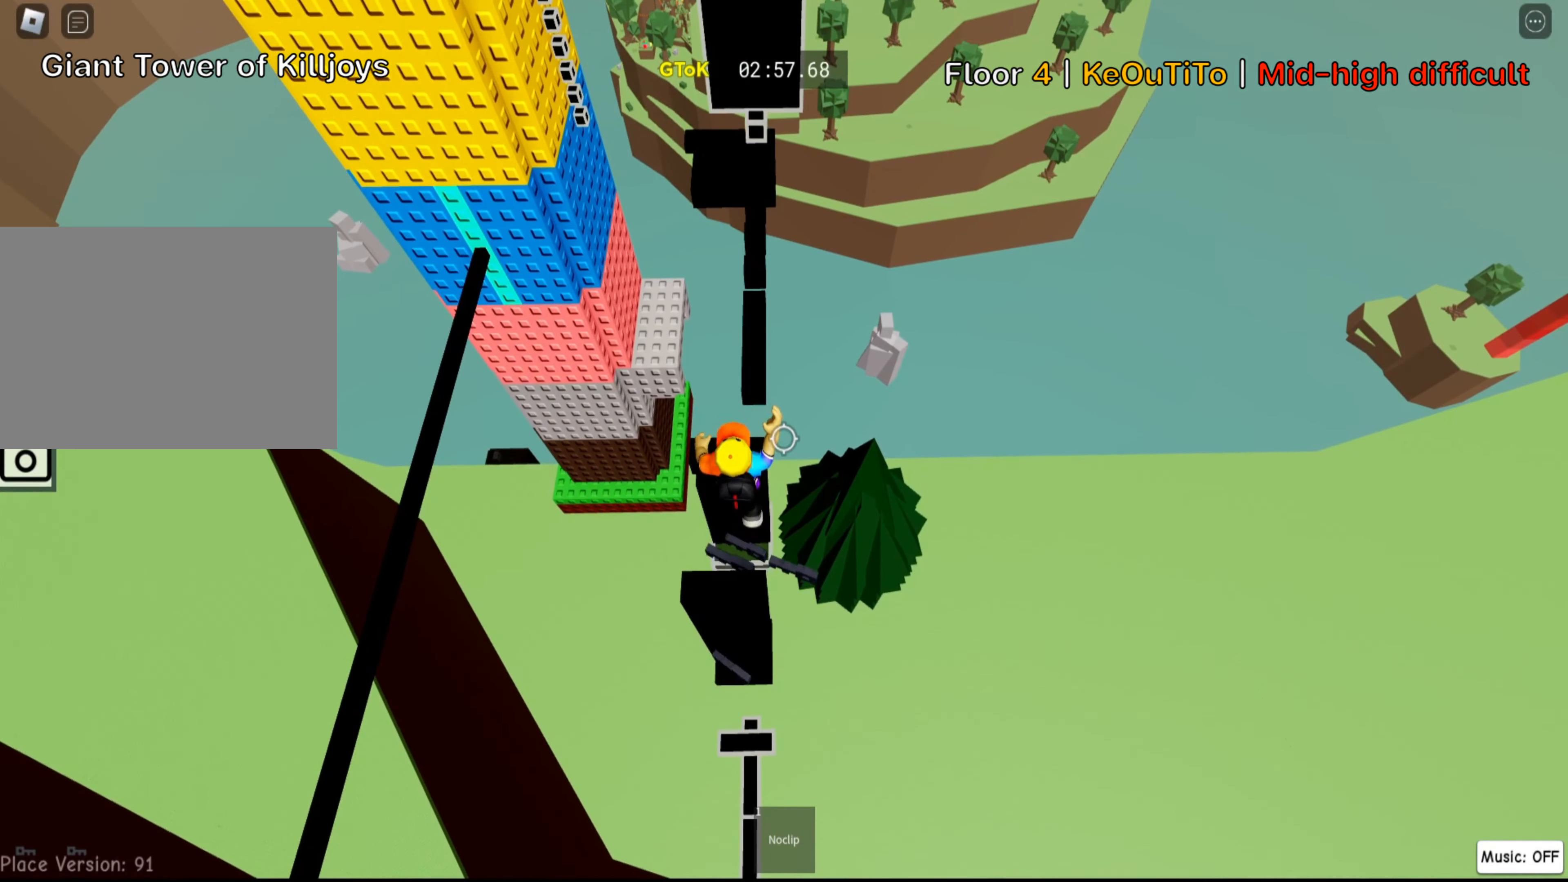
{"keys": ["shift"], "events": [[50, "w", "down"], [133, "w", "up"], [433, "shift", "down"]]}
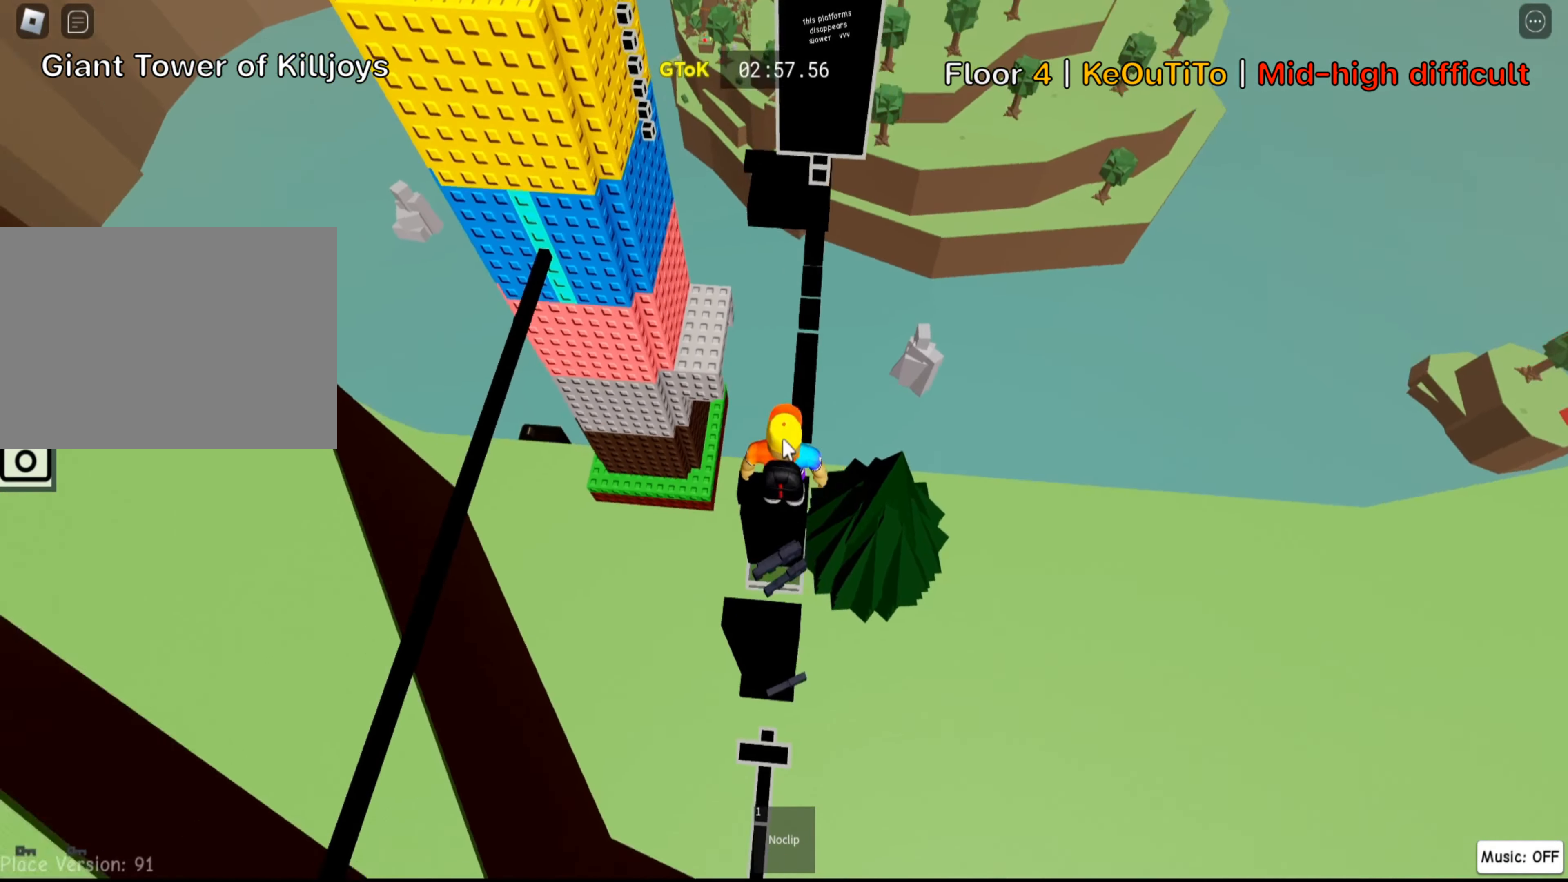
{"keys": ["d", "space"], "events": [[50, "shift", "up"], [217, "shift", "down"], [350, "shift", "up"], [433, "space", "down"], [500, "d", "down"]]}
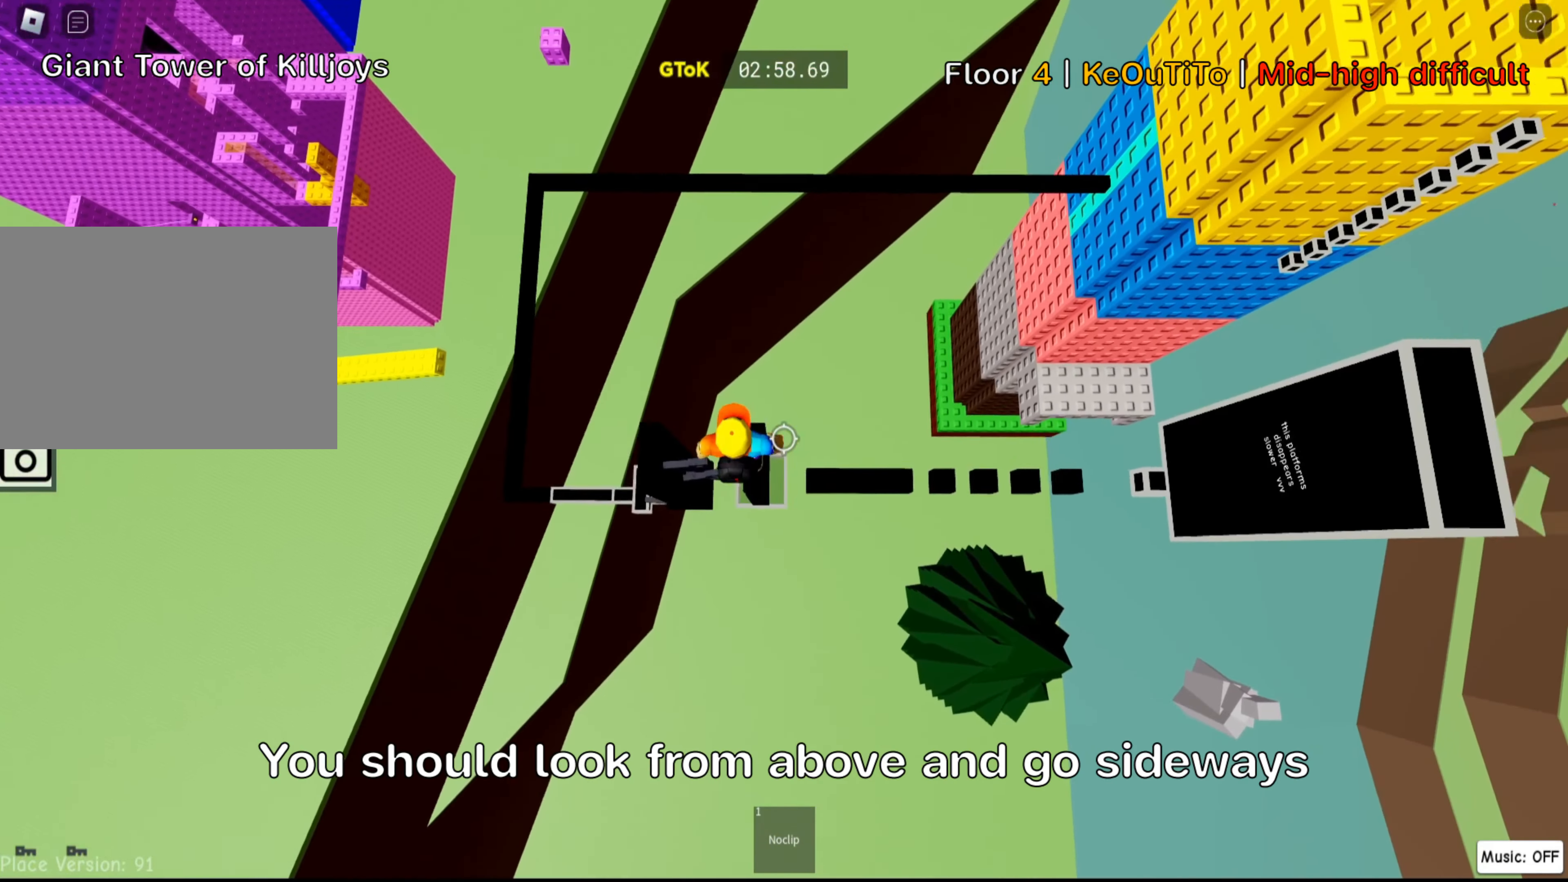
{"keys": [], "events": [[67, "space", "up"], [383, "d", "up"]]}